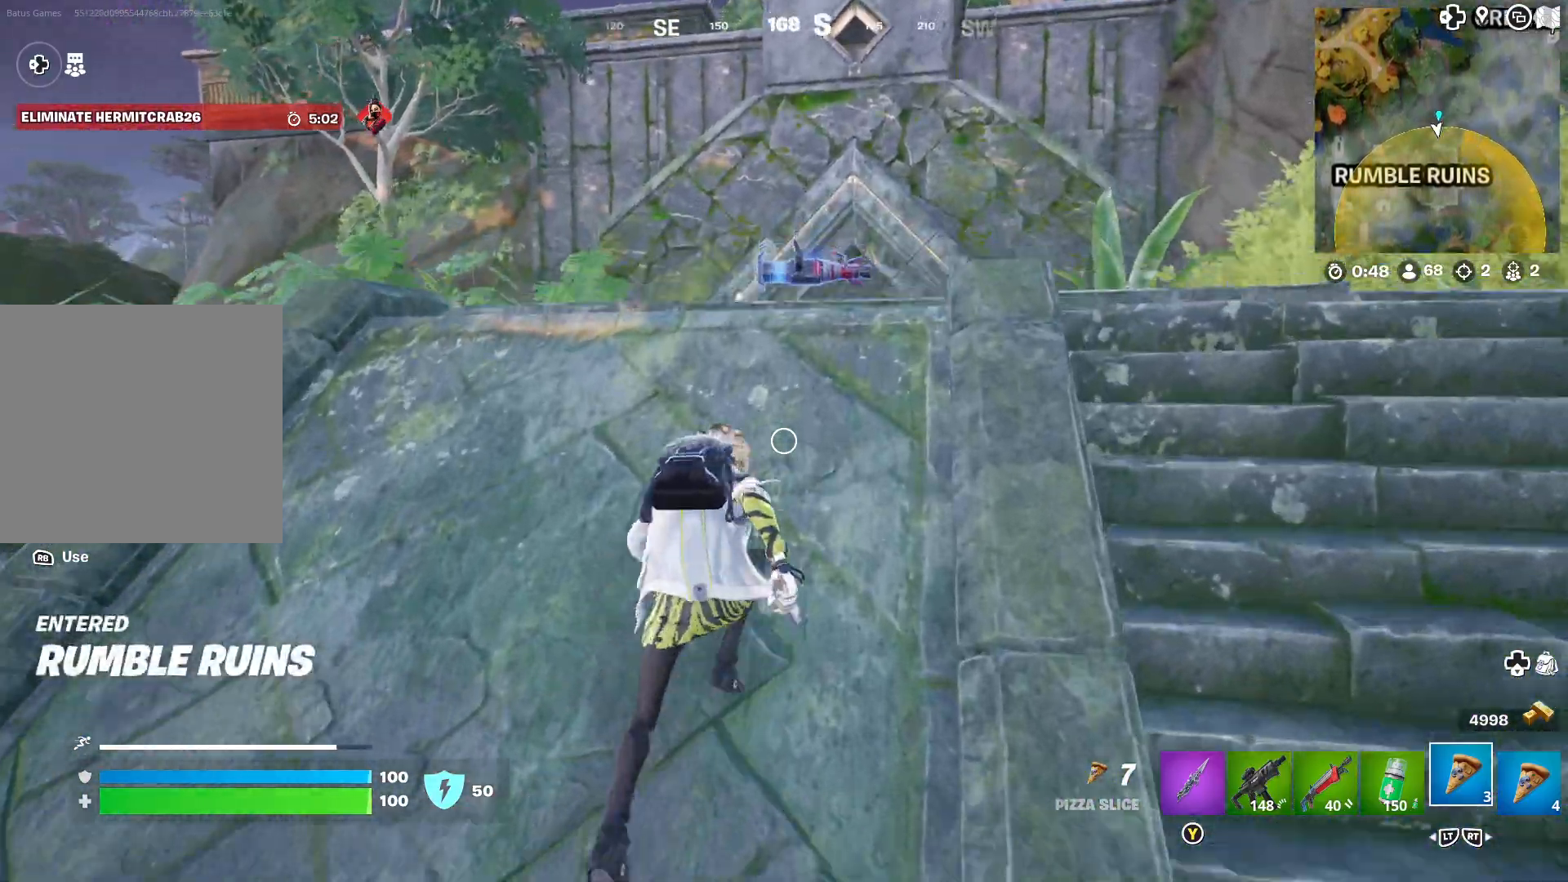
Gameplay with a controller (Xbox layout); each line is a JSON object with the inputs held at the frame after it. "events" lists button and stick changes between this image and that frame as [ms after this image, input, new state], when the widget could be followed in between.
{"buttons": [], "left_stick": "up", "right_stick": "center", "events": [[67, "right_stick", "center"], [250, "right_stick", "down"], [350, "right_stick", "center"]]}
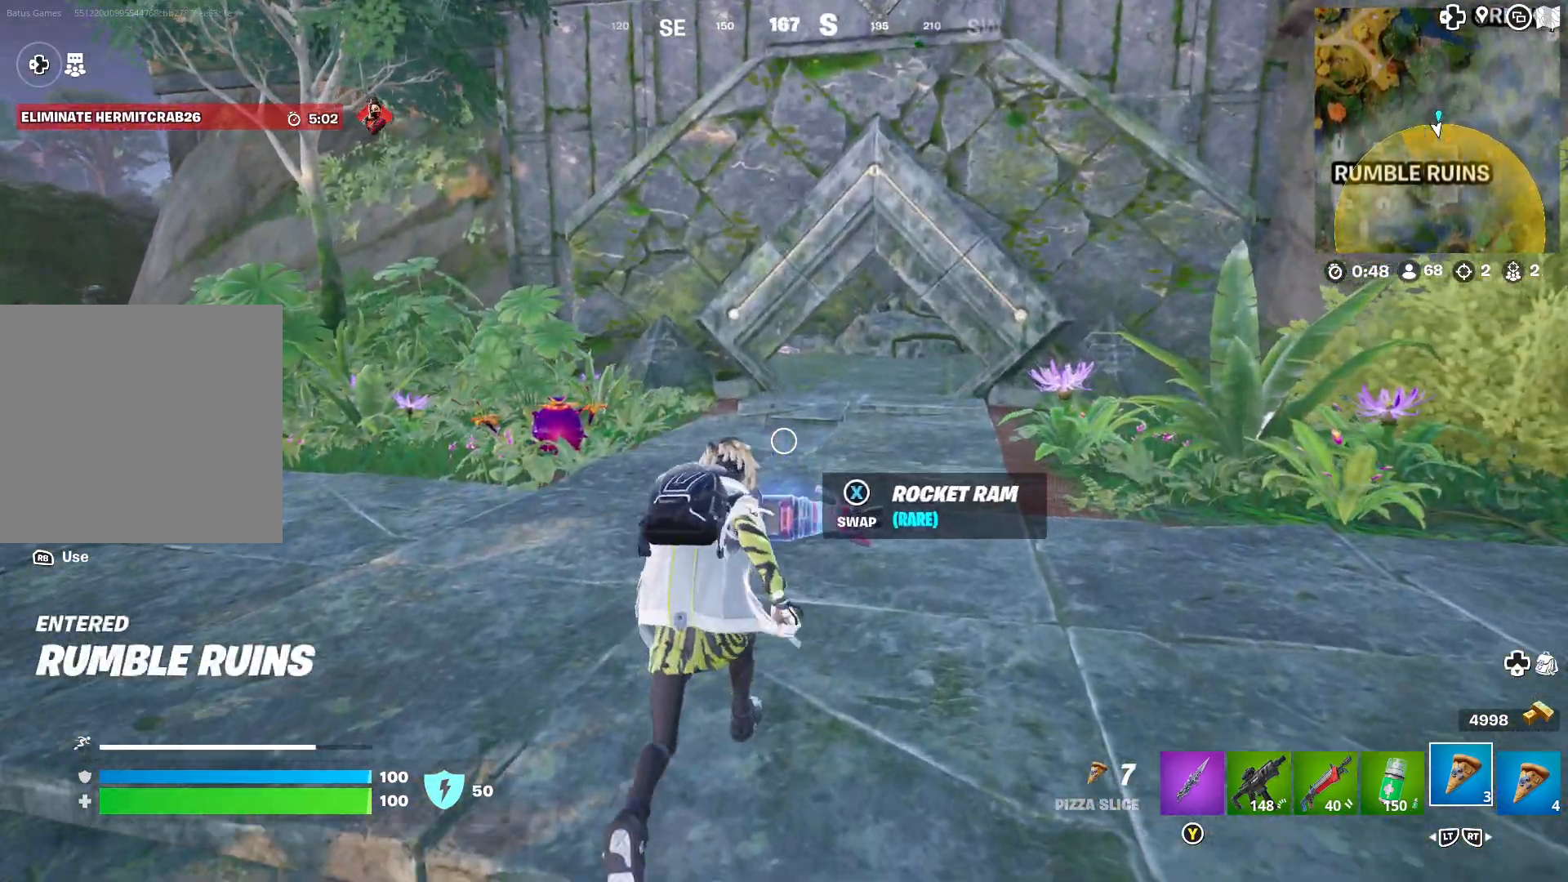
{"buttons": [], "left_stick": "center", "right_stick": "center", "events": [[117, "X", "down"], [133, "left_stick", "center"], [183, "X", "up"], [267, "left_stick", "left"], [383, "right_stick", "down-right"], [450, "left_stick", "center"], [483, "right_stick", "center"]]}
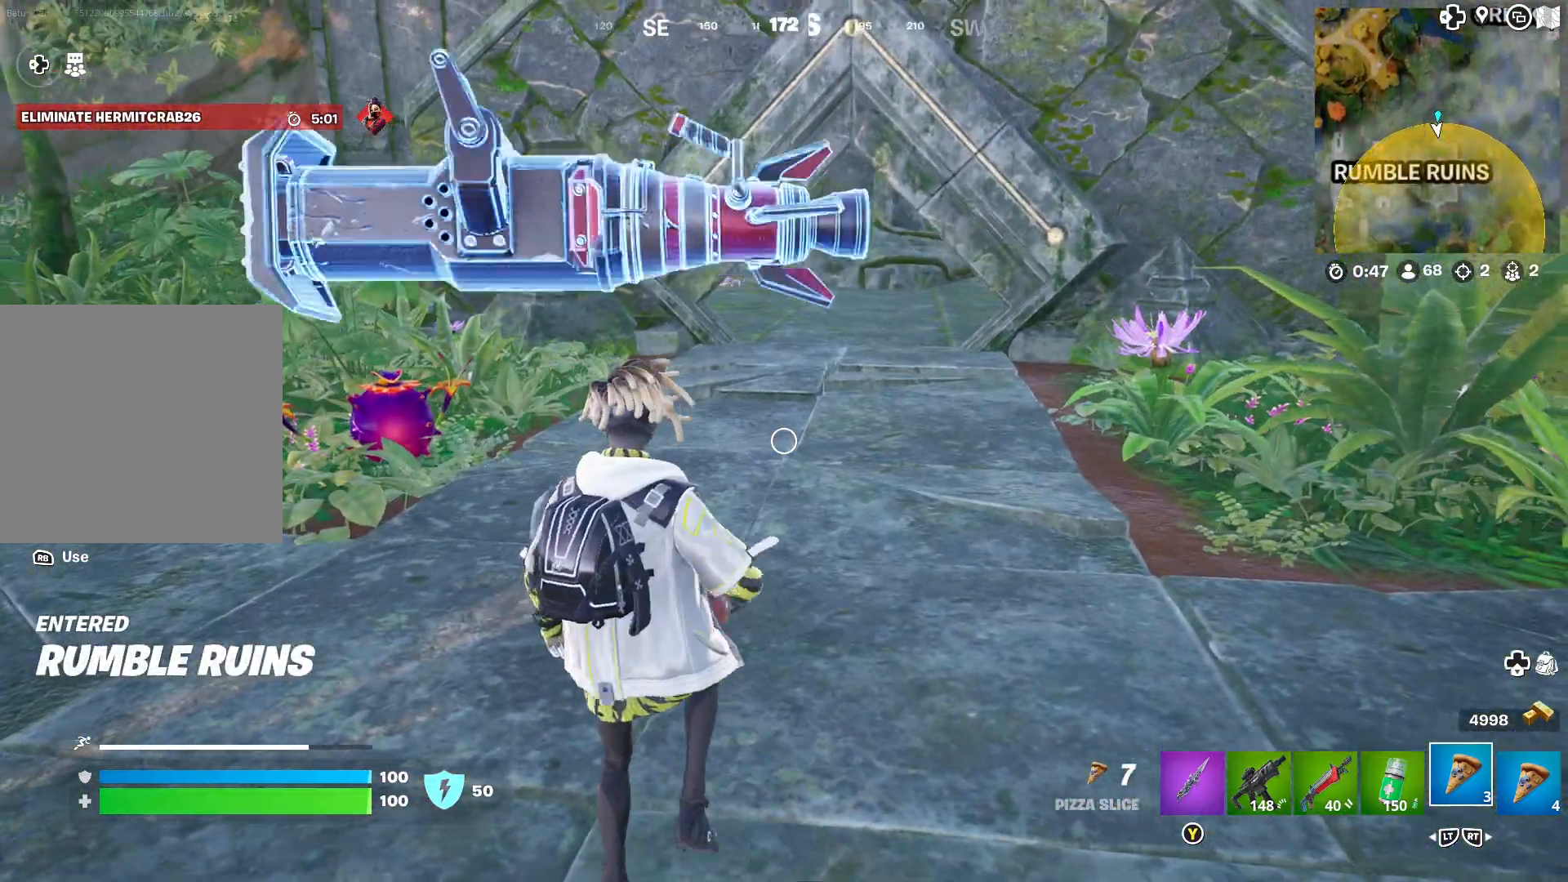
{"buttons": [], "left_stick": "center", "right_stick": "center", "events": [[317, "DPAD_DOWN", "down"], [417, "DPAD_DOWN", "up"]]}
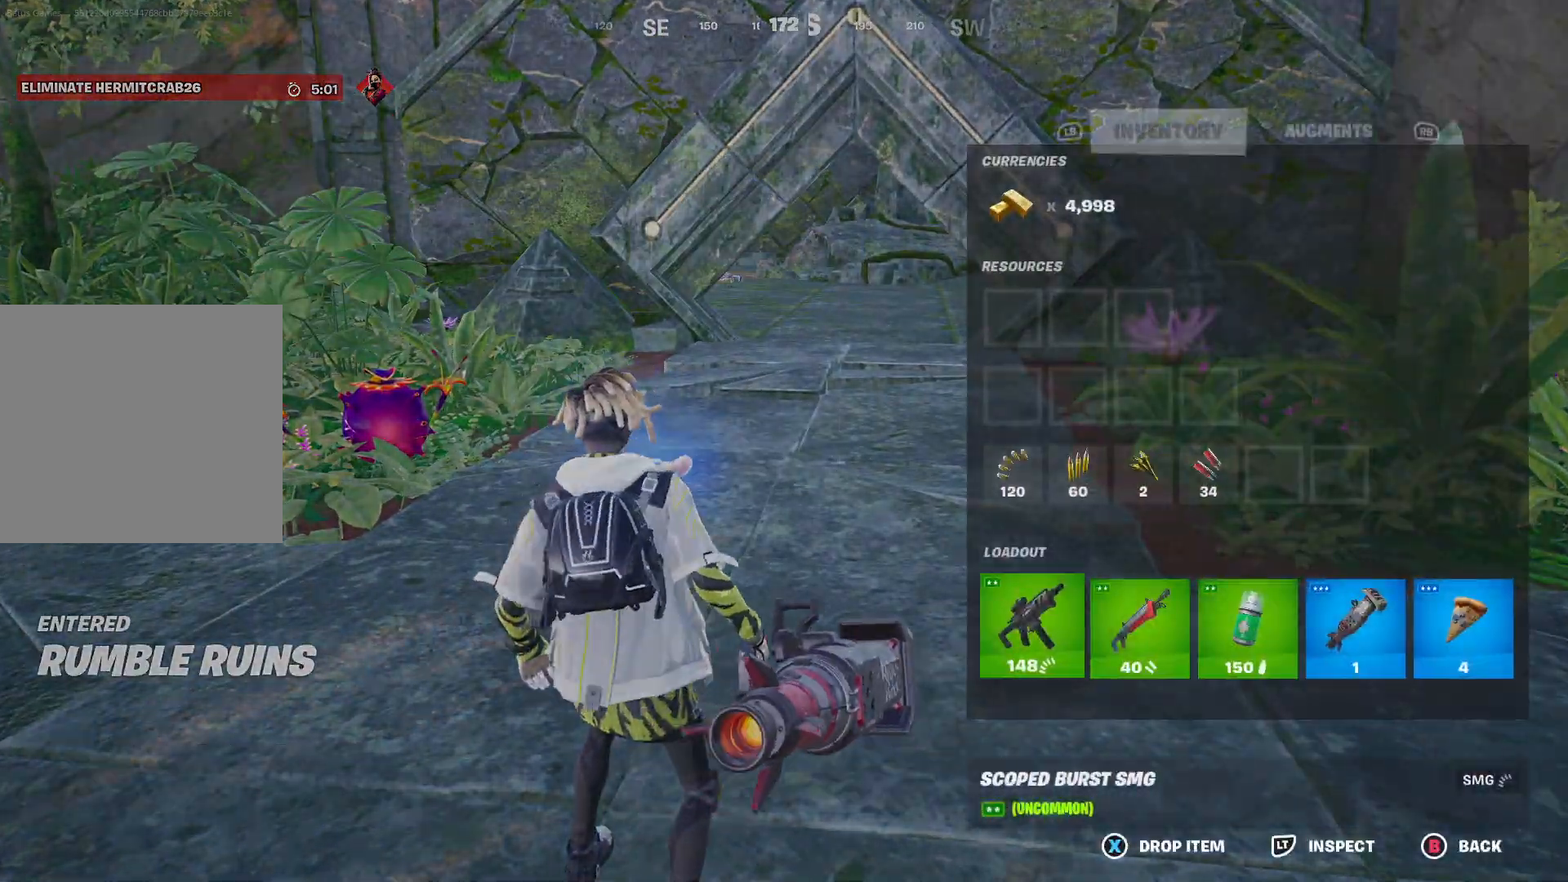
{"buttons": [], "left_stick": "center", "right_stick": "center", "events": [[67, "DPAD_RIGHT", "down"], [150, "DPAD_RIGHT", "up"], [267, "DPAD_RIGHT", "down"], [350, "DPAD_RIGHT", "up"]]}
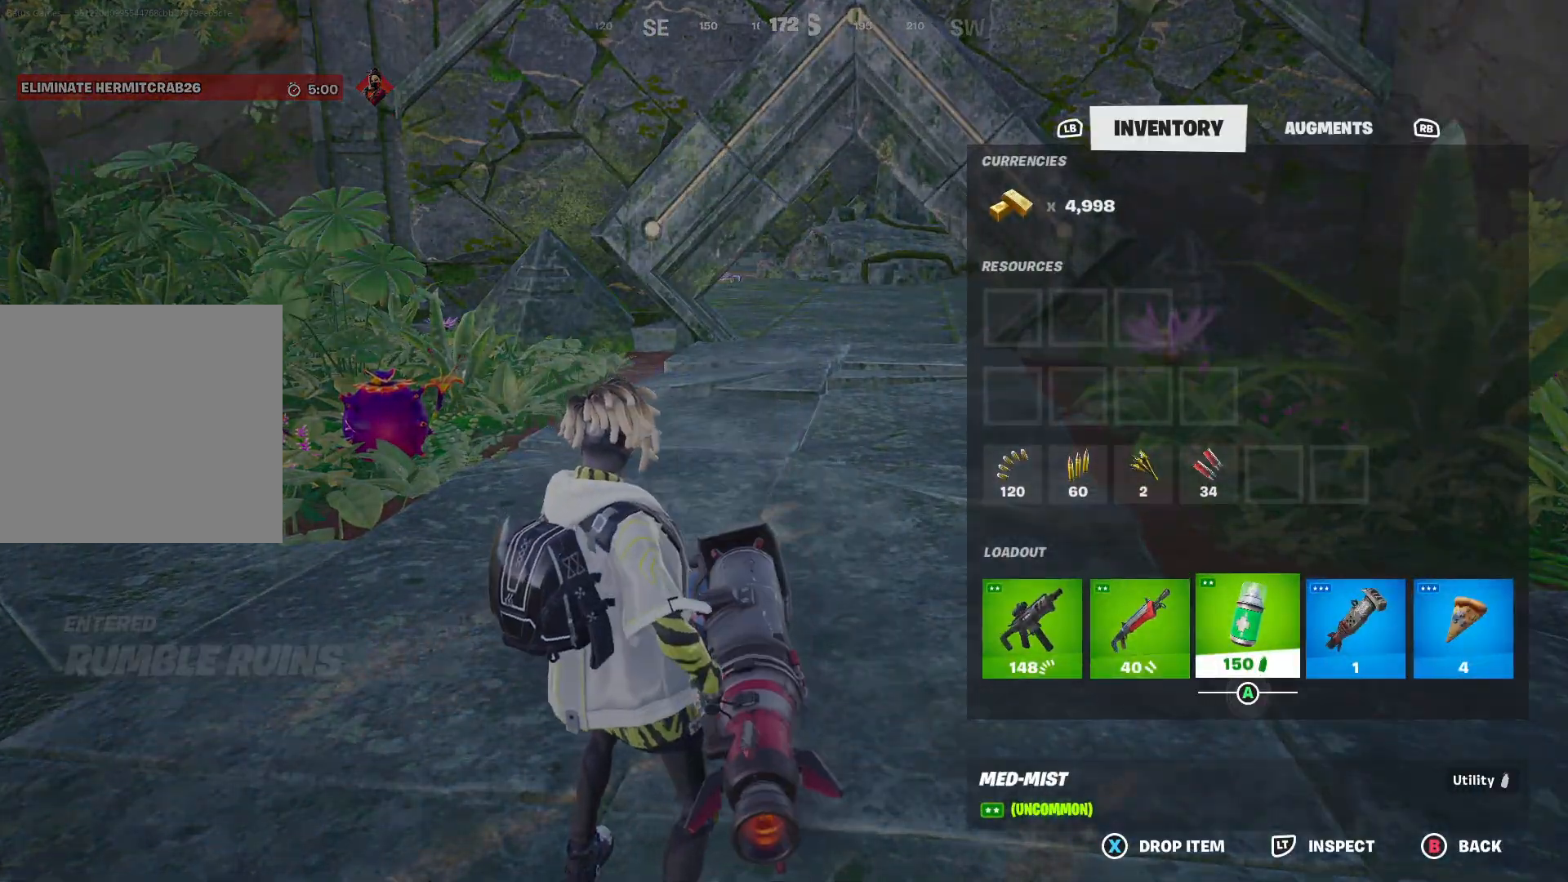
{"buttons": [], "left_stick": "center", "right_stick": "center", "events": [[133, "A", "down"], [200, "A", "up"], [283, "DPAD_RIGHT", "down"], [367, "DPAD_RIGHT", "up"], [433, "A", "down"], [483, "A", "up"]]}
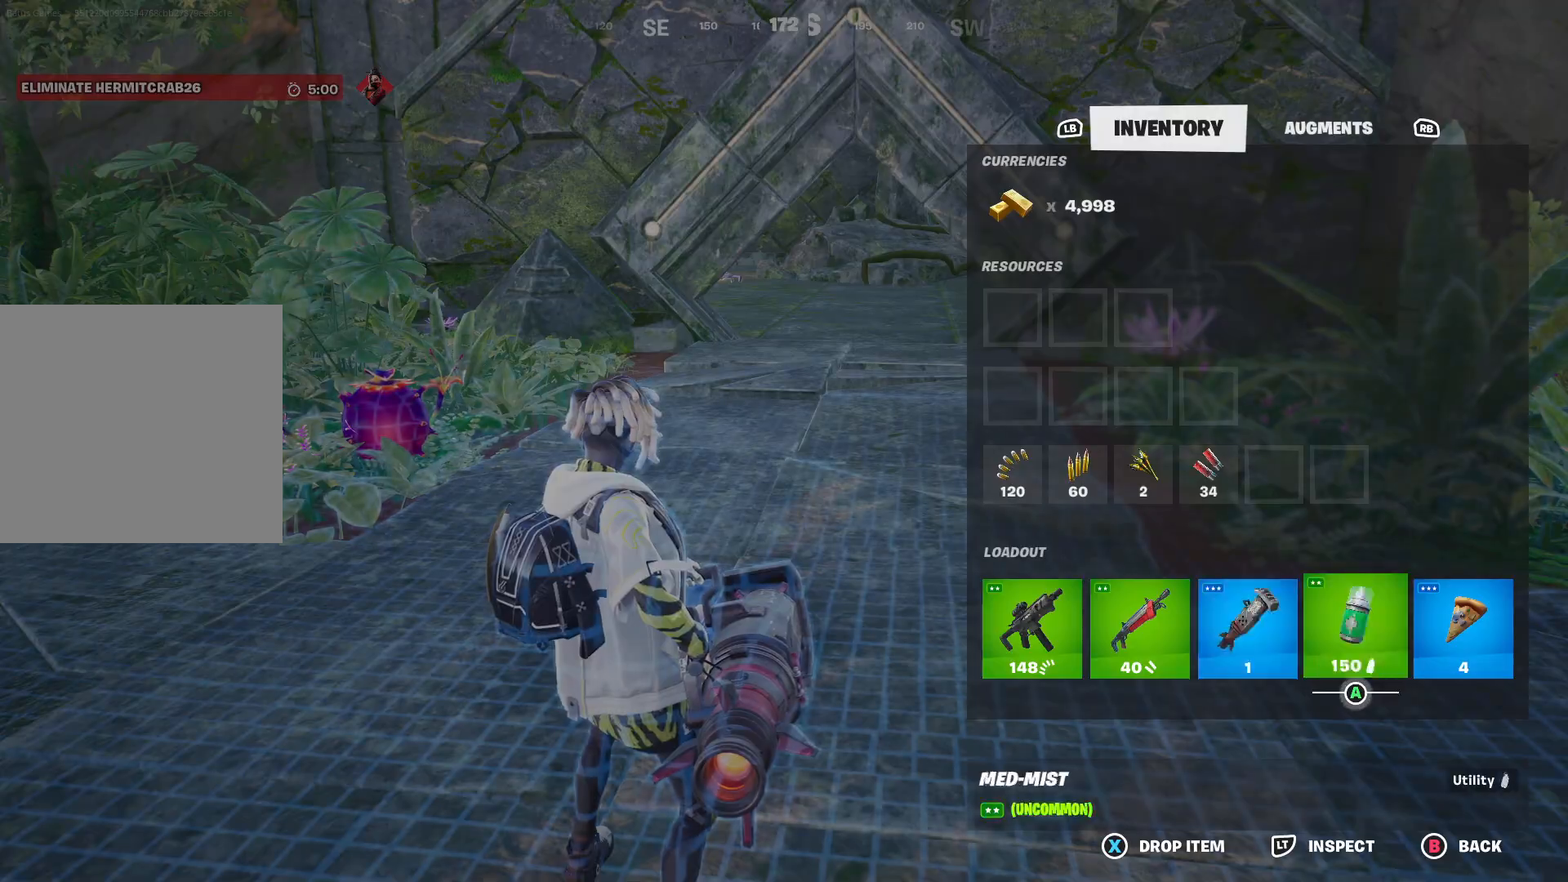
{"buttons": [], "left_stick": "center", "right_stick": "center", "events": [[100, "B", "down"], [183, "B", "up"], [250, "left_stick", "up"], [467, "left_stick", "center"]]}
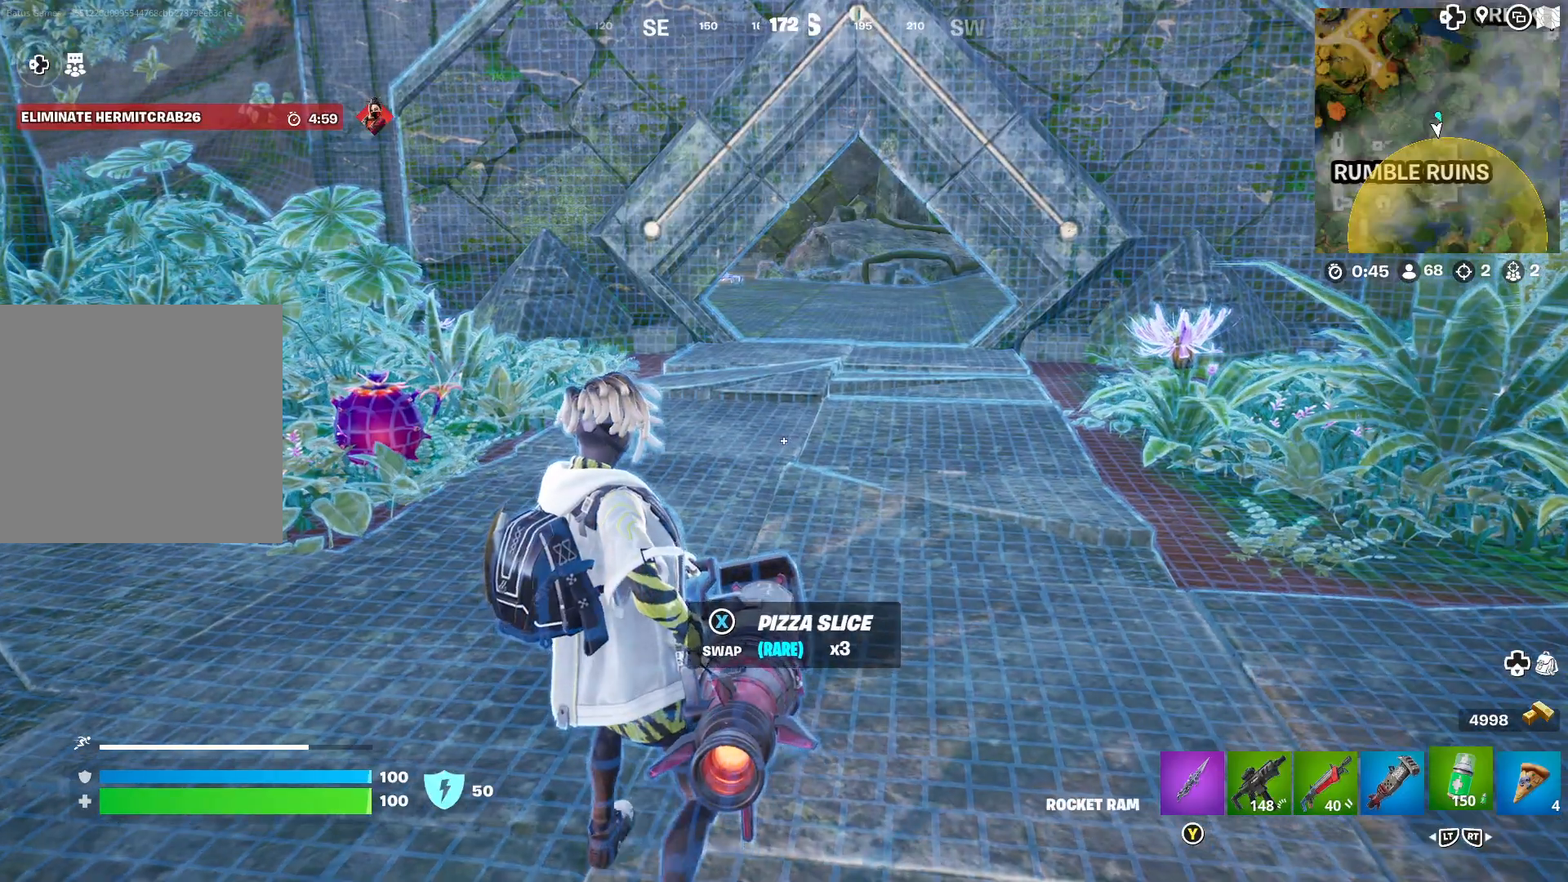
{"buttons": [], "left_stick": "center", "right_stick": "center", "events": [[17, "R2", "down"], [100, "R2", "up"], [283, "right_stick", "right"], [483, "right_stick", "center"]]}
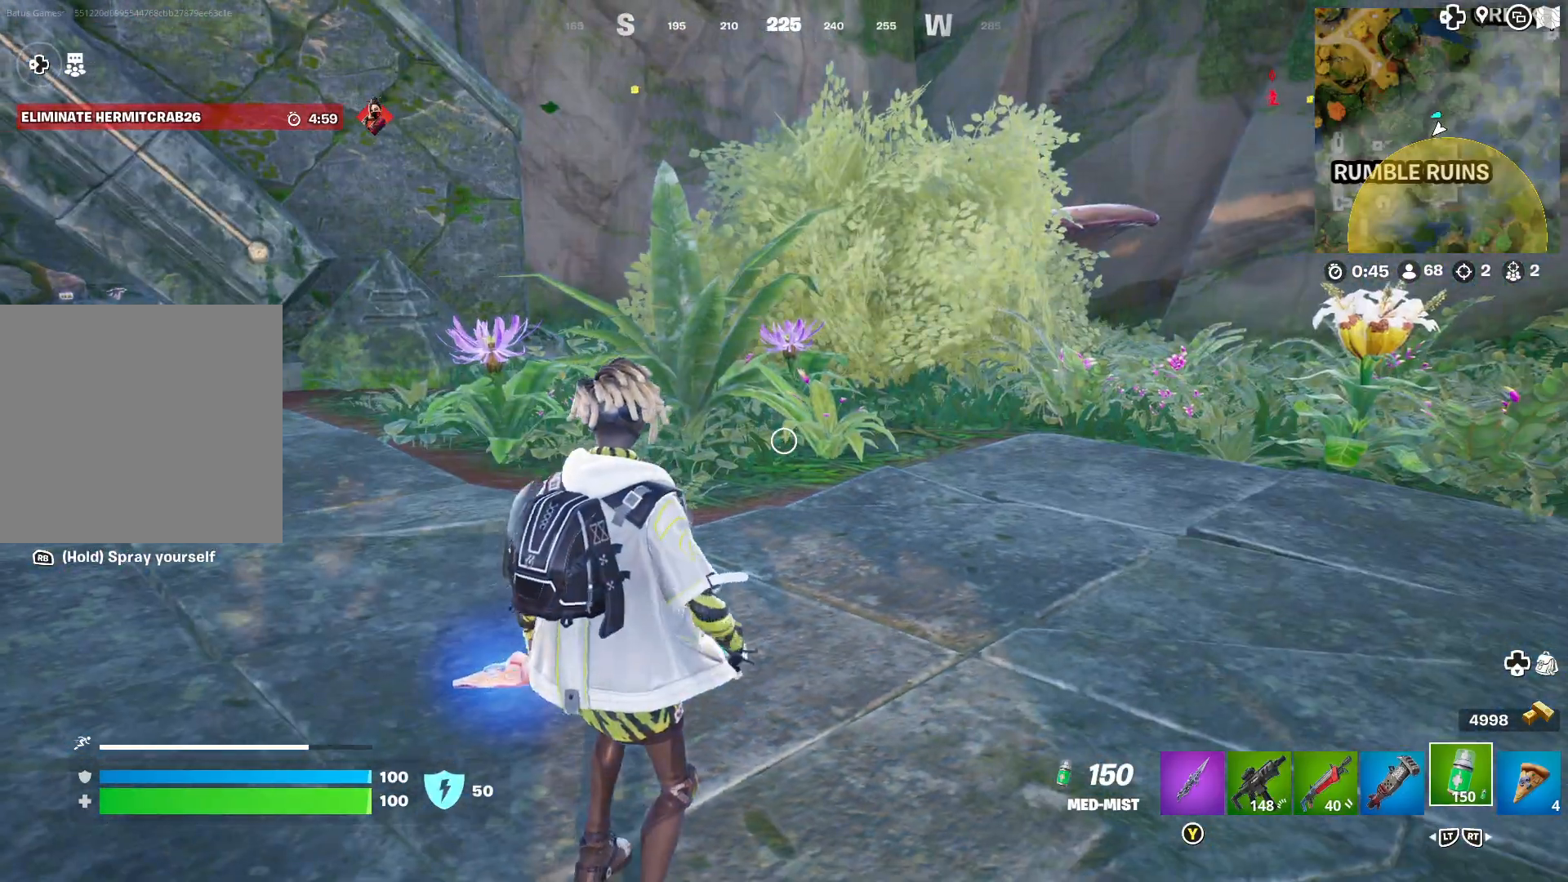
{"buttons": [], "left_stick": "center", "right_stick": "up", "events": [[33, "L2", "down"], [117, "L2", "up"], [183, "right_stick", "right"], [383, "right_stick", "center"], [500, "right_stick", "up"]]}
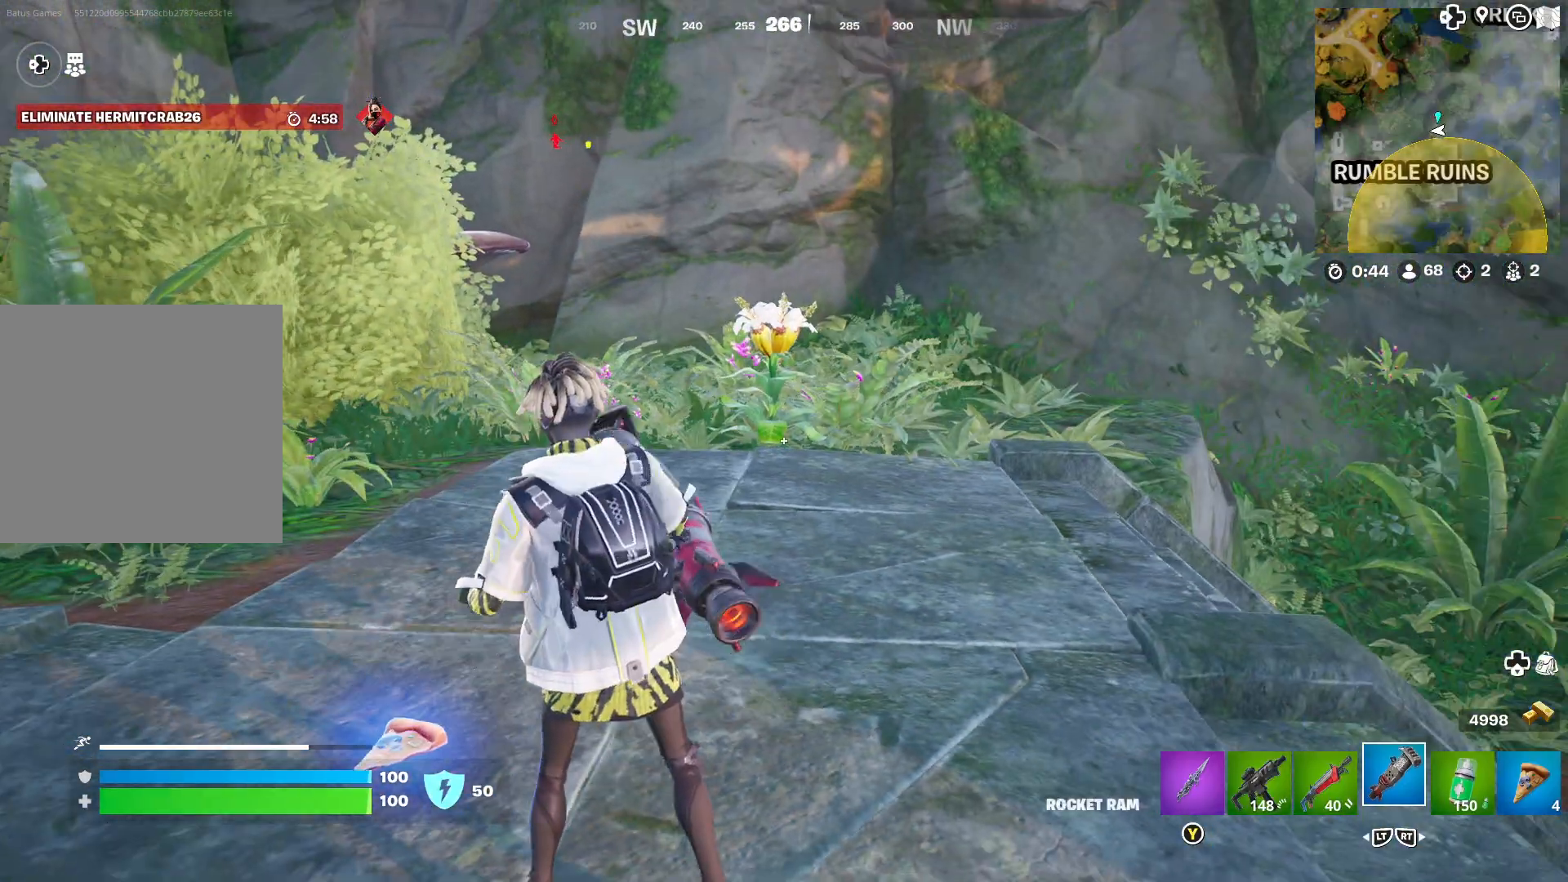
{"buttons": [], "left_stick": "center", "right_stick": "up-left", "events": [[167, "right_stick", "center"], [350, "right_stick", "up-left"]]}
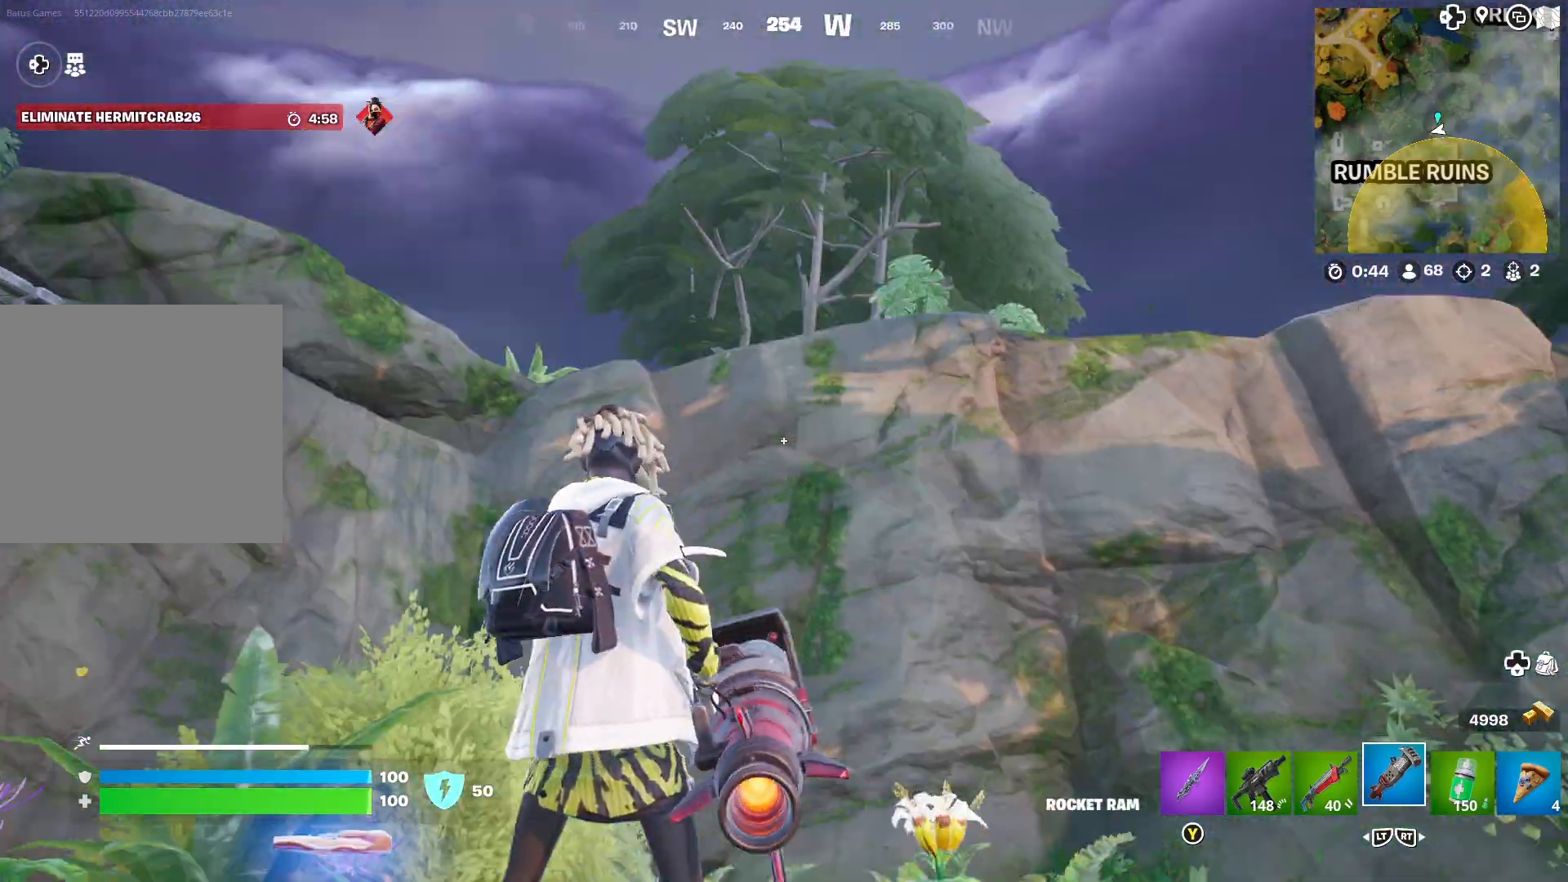
{"buttons": [], "left_stick": "center", "right_stick": "up-left", "events": [[33, "right_stick", "center"], [200, "R1", "down"], [250, "right_stick", "up"], [300, "right_stick", "center"], [350, "R1", "up"], [500, "right_stick", "up-left"]]}
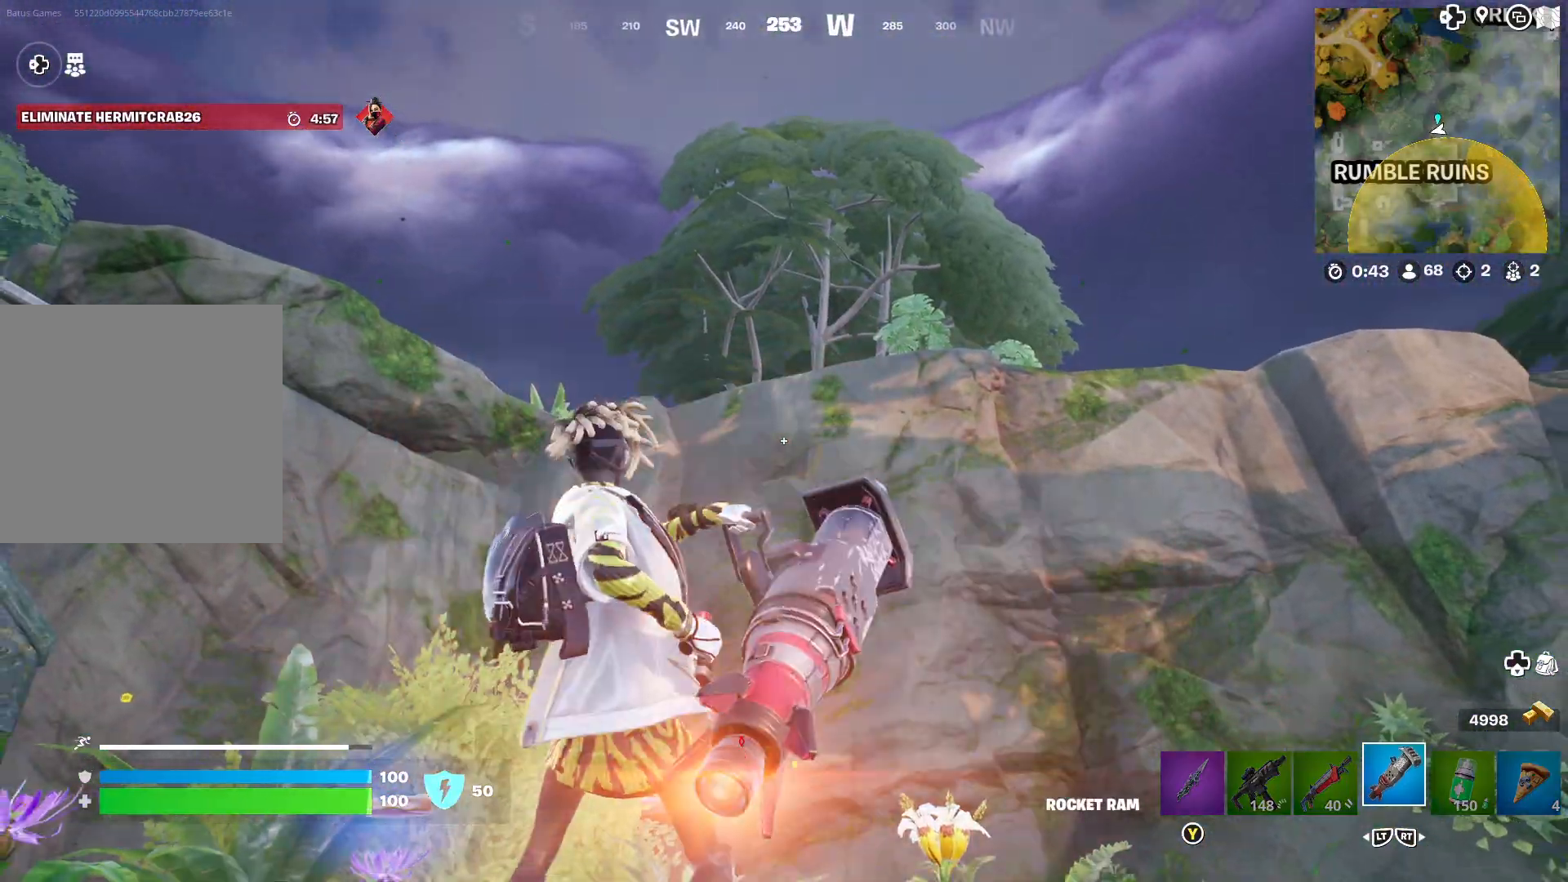
{"buttons": [], "left_stick": "center", "right_stick": "center", "events": [[333, "right_stick", "center"]]}
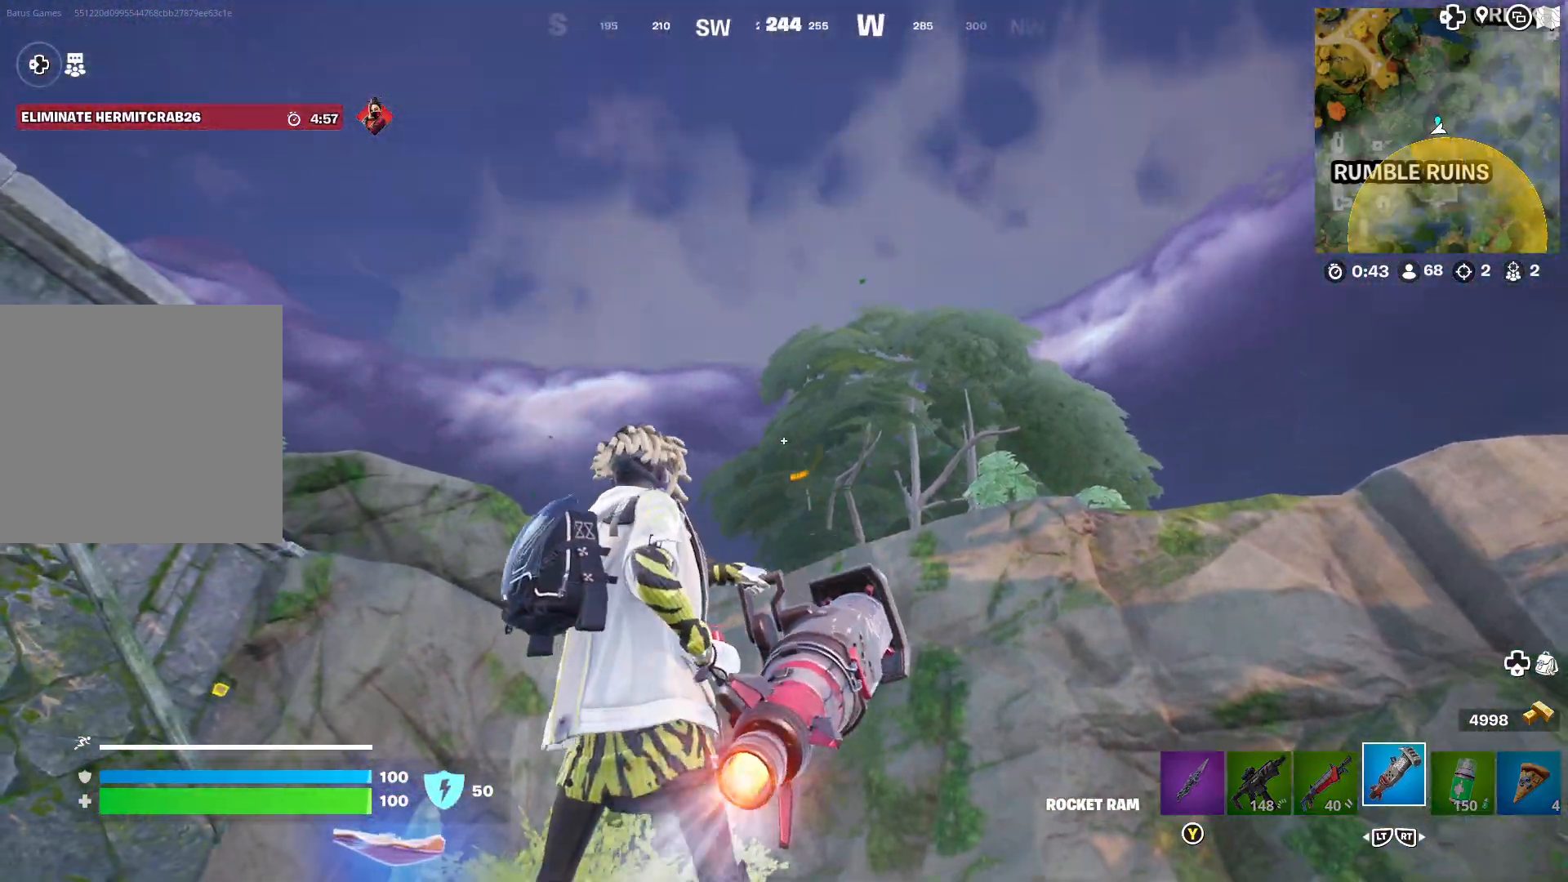
{"buttons": [], "left_stick": "center", "right_stick": "center", "events": [[383, "right_stick", "up"], [483, "right_stick", "center"]]}
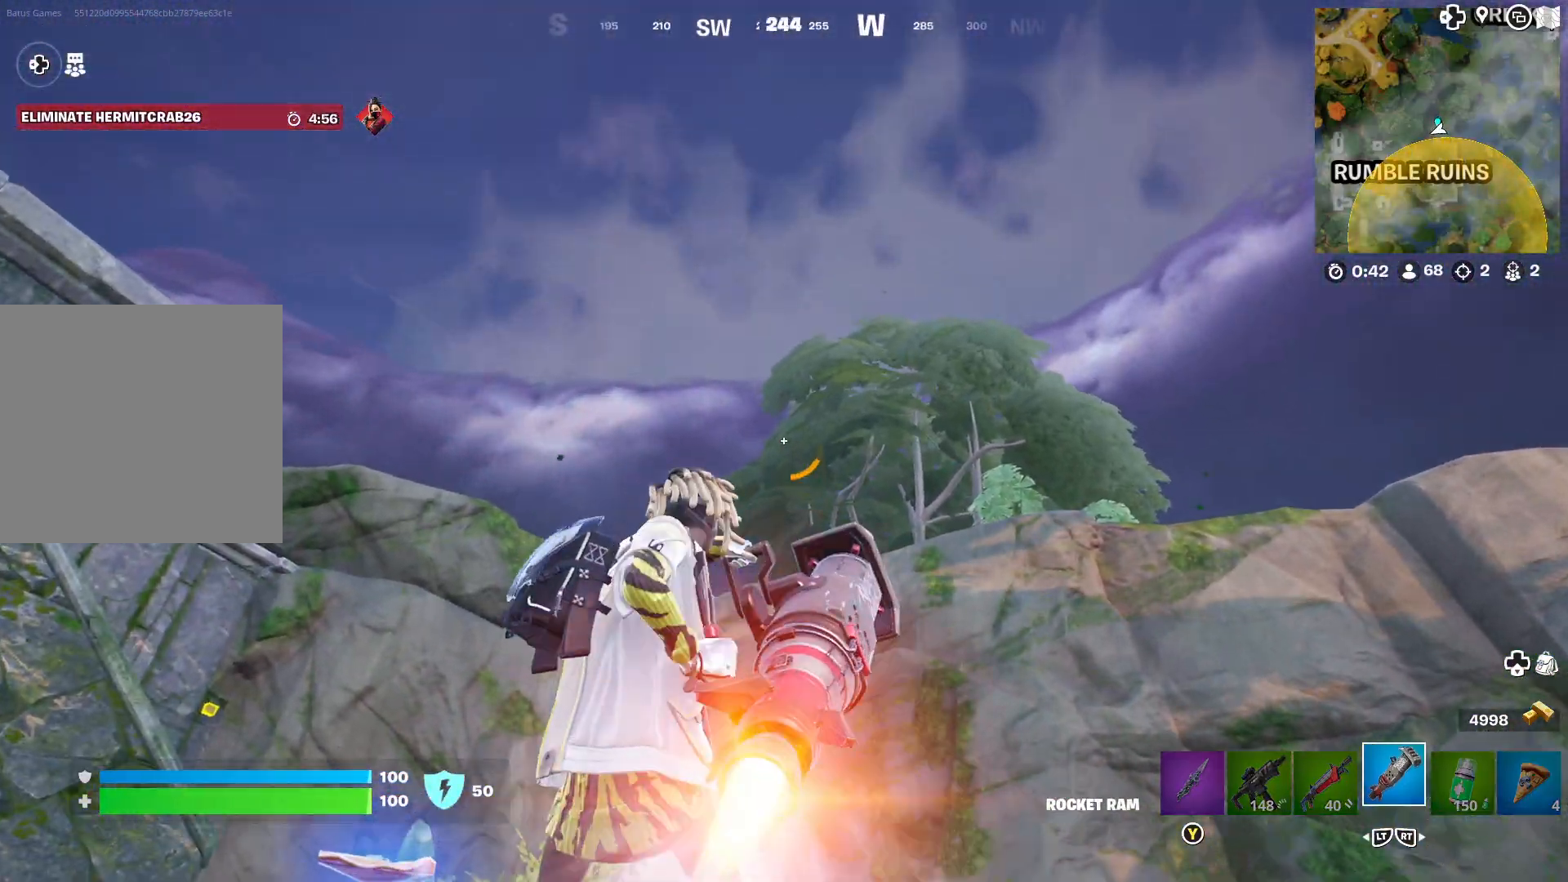
{"buttons": [], "left_stick": "center", "right_stick": "center", "events": []}
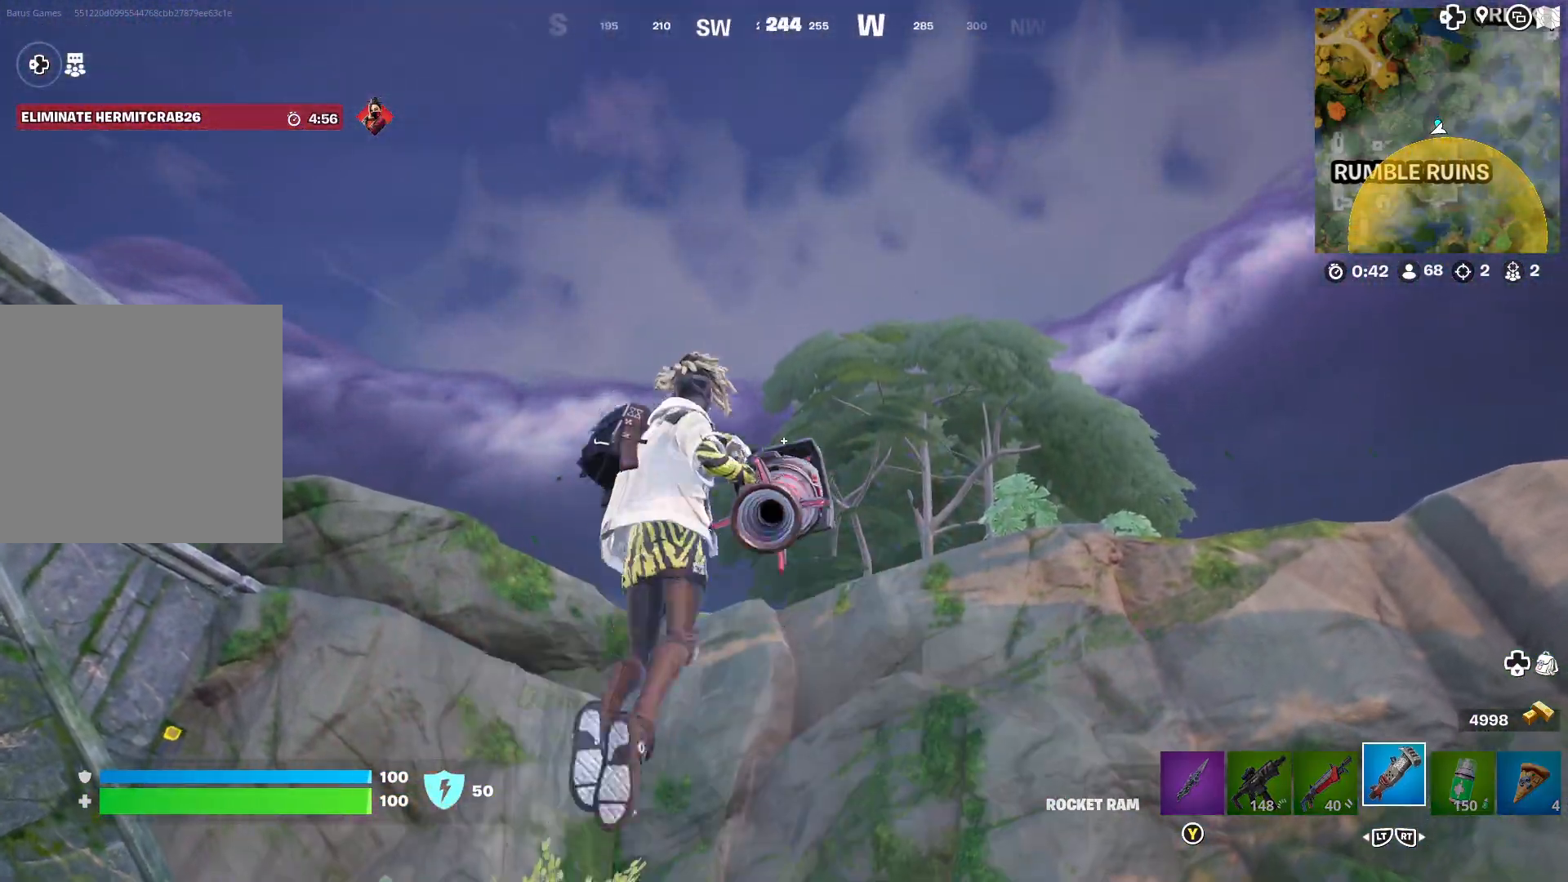
{"buttons": [], "left_stick": "center", "right_stick": "center", "events": [[167, "right_stick", "down"], [350, "right_stick", "center"]]}
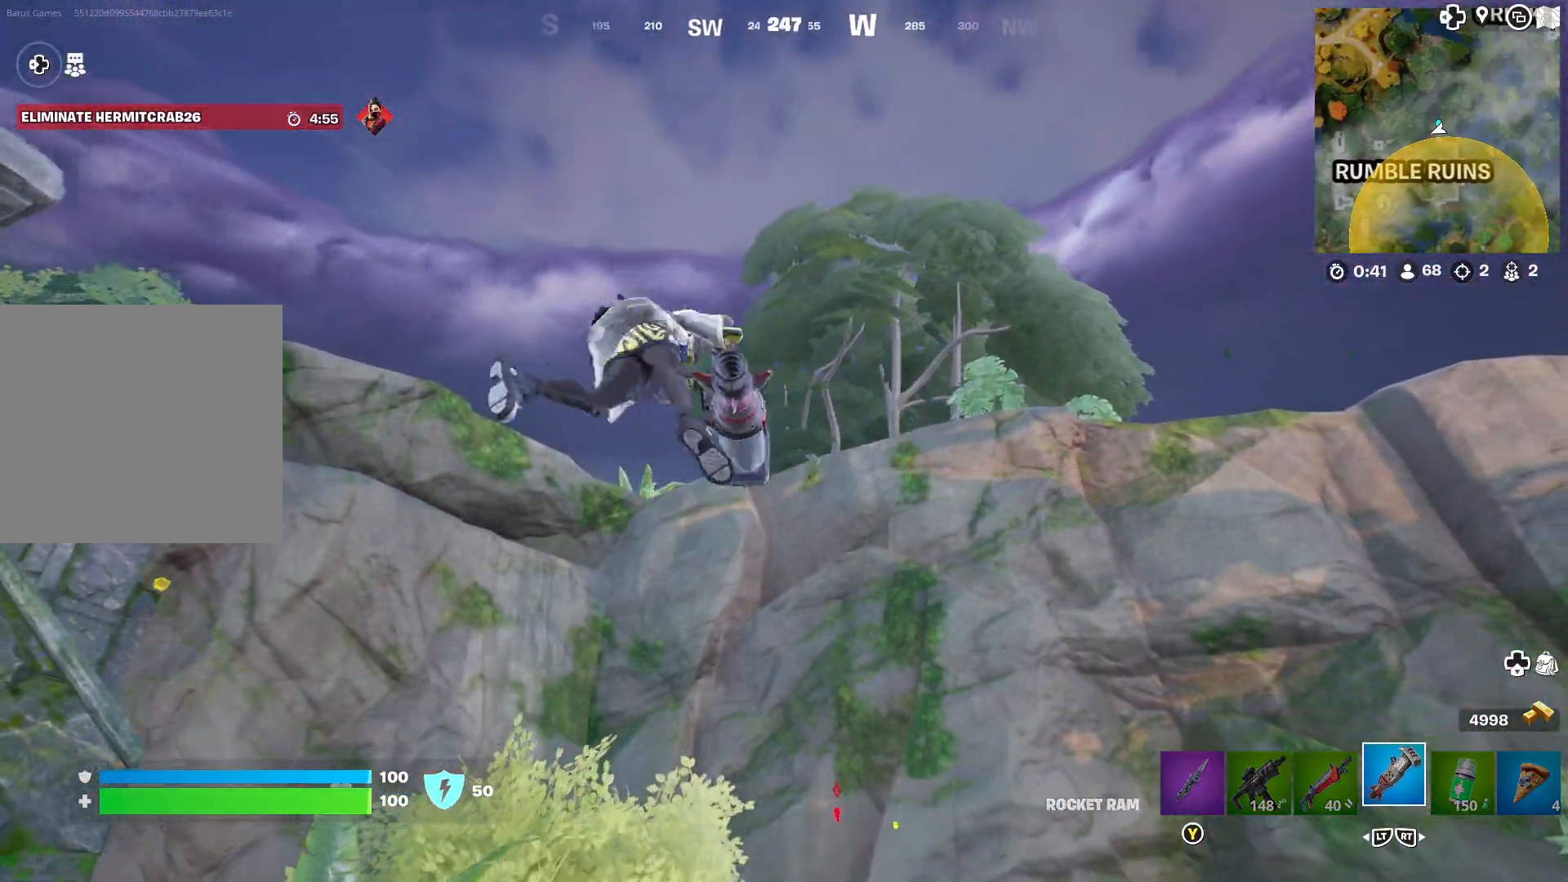
{"buttons": [], "left_stick": "up", "right_stick": "center", "events": [[317, "left_stick", "up"], [383, "A", "down"], [483, "A", "up"]]}
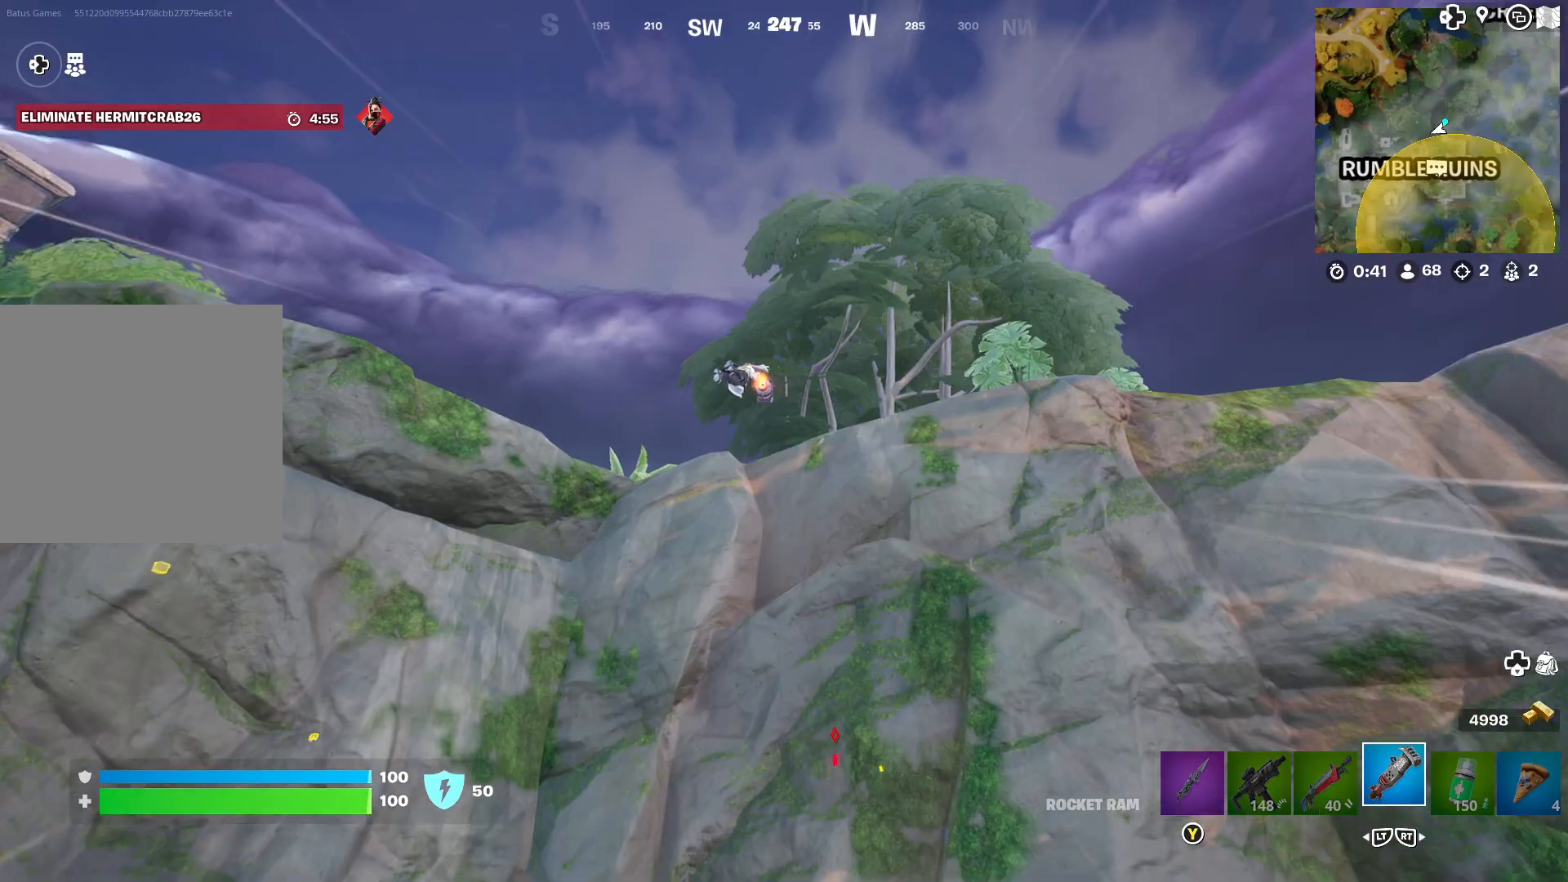
{"buttons": [], "left_stick": "up", "right_stick": "center", "events": []}
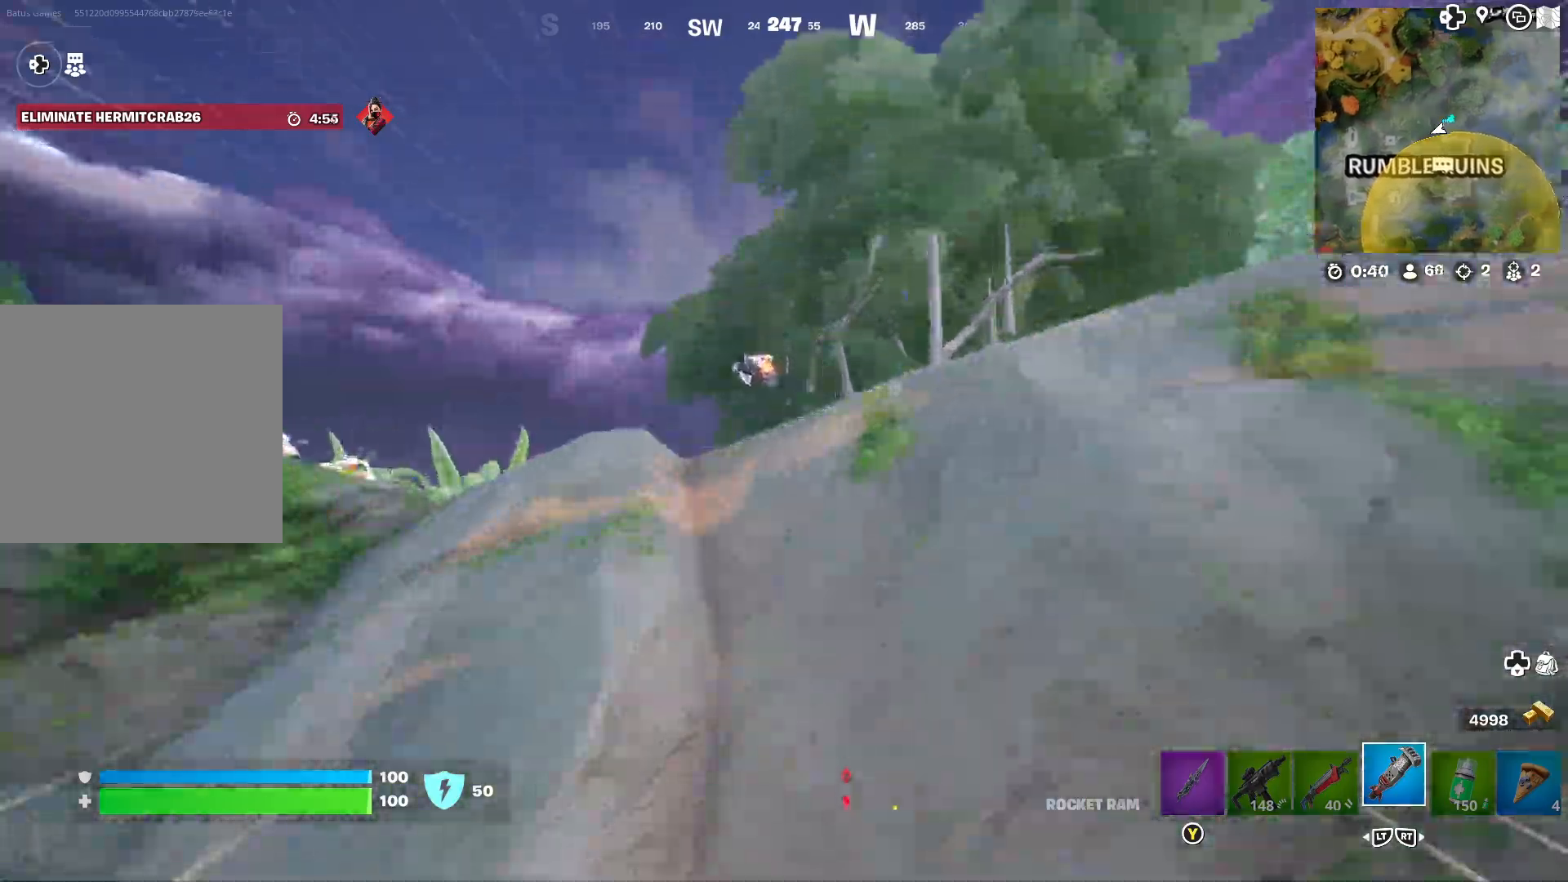
{"buttons": [], "left_stick": "right", "right_stick": "down", "events": [[83, "right_stick", "down"], [367, "left_stick", "up-right"], [483, "left_stick", "right"]]}
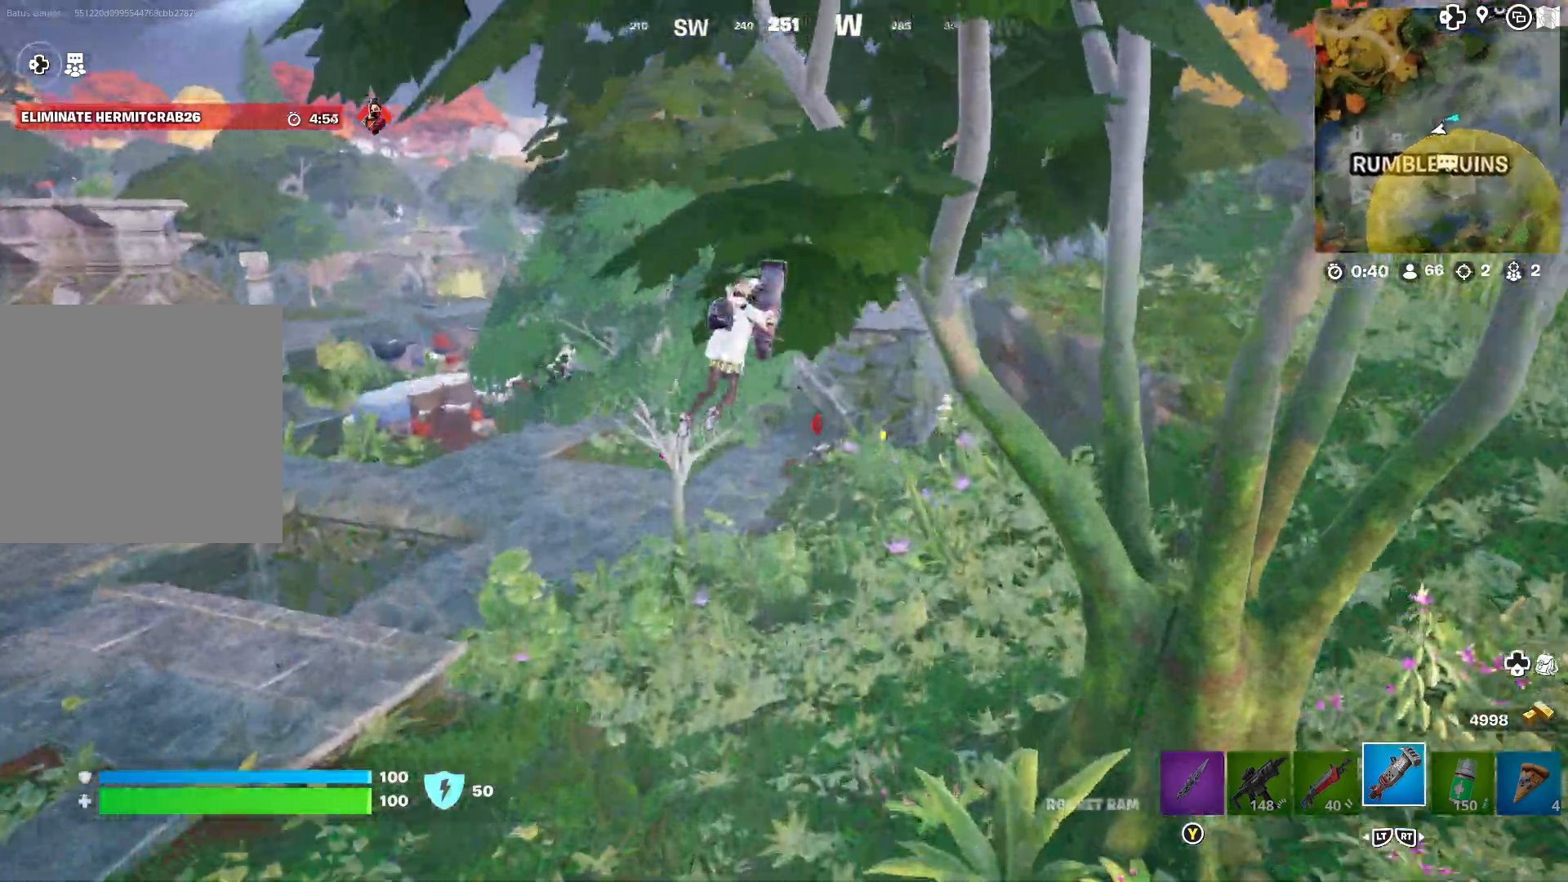
{"buttons": [], "left_stick": "center", "right_stick": "down", "events": [[167, "left_stick", "down"], [500, "left_stick", "center"]]}
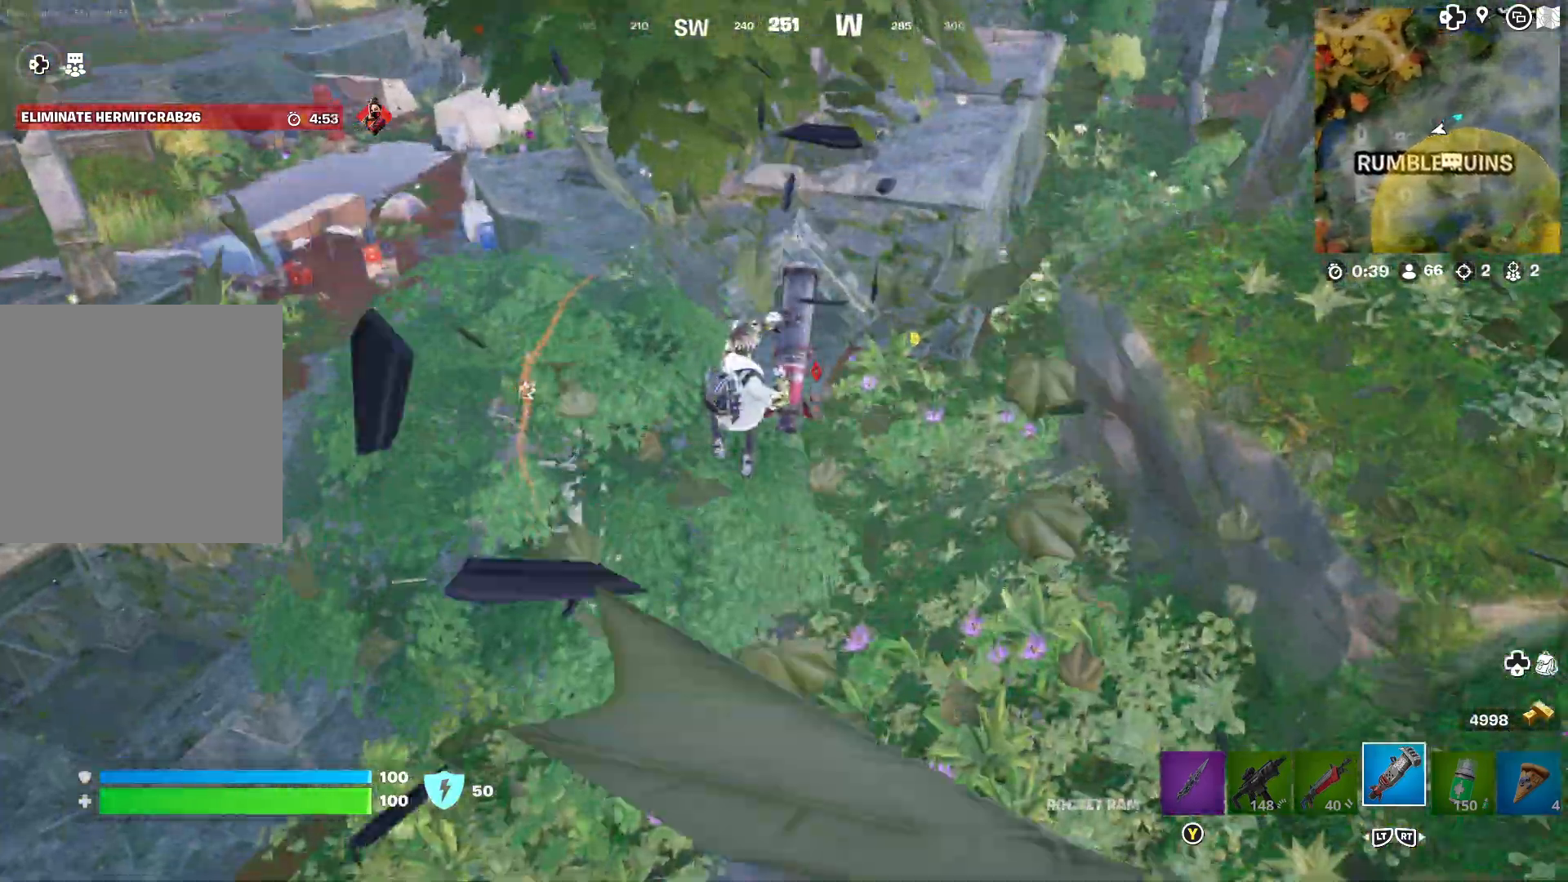
{"buttons": [], "left_stick": "down", "right_stick": "down", "events": [[100, "right_stick", "center"], [183, "left_stick", "up"], [433, "left_stick", "center"], [433, "right_stick", "down"], [500, "left_stick", "down"]]}
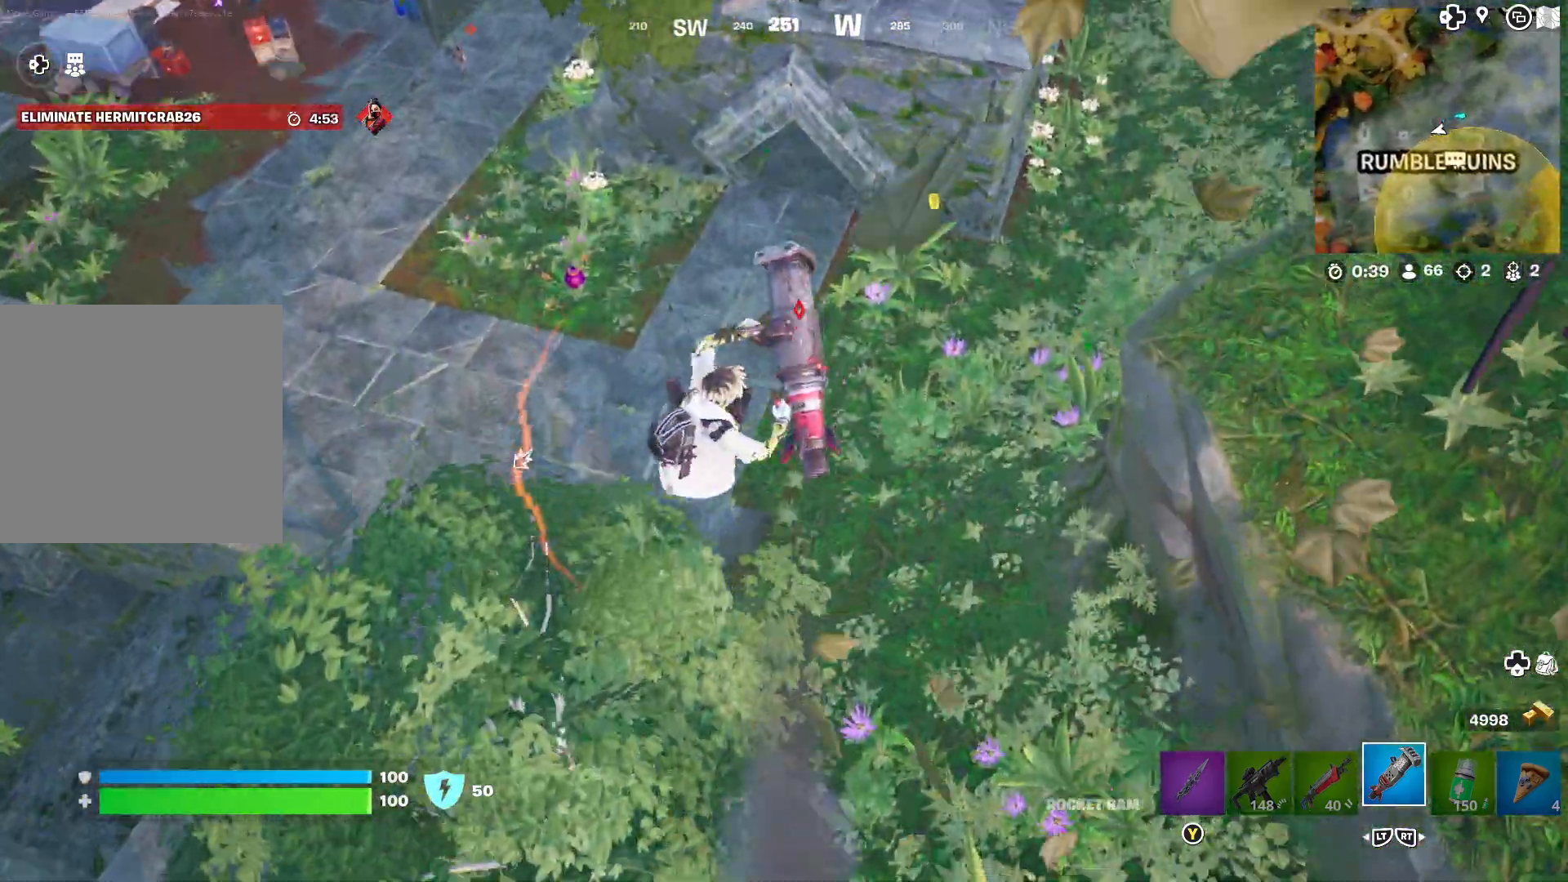
{"buttons": [], "left_stick": "down-left", "right_stick": "center", "events": [[200, "right_stick", "center"], [483, "left_stick", "down-left"]]}
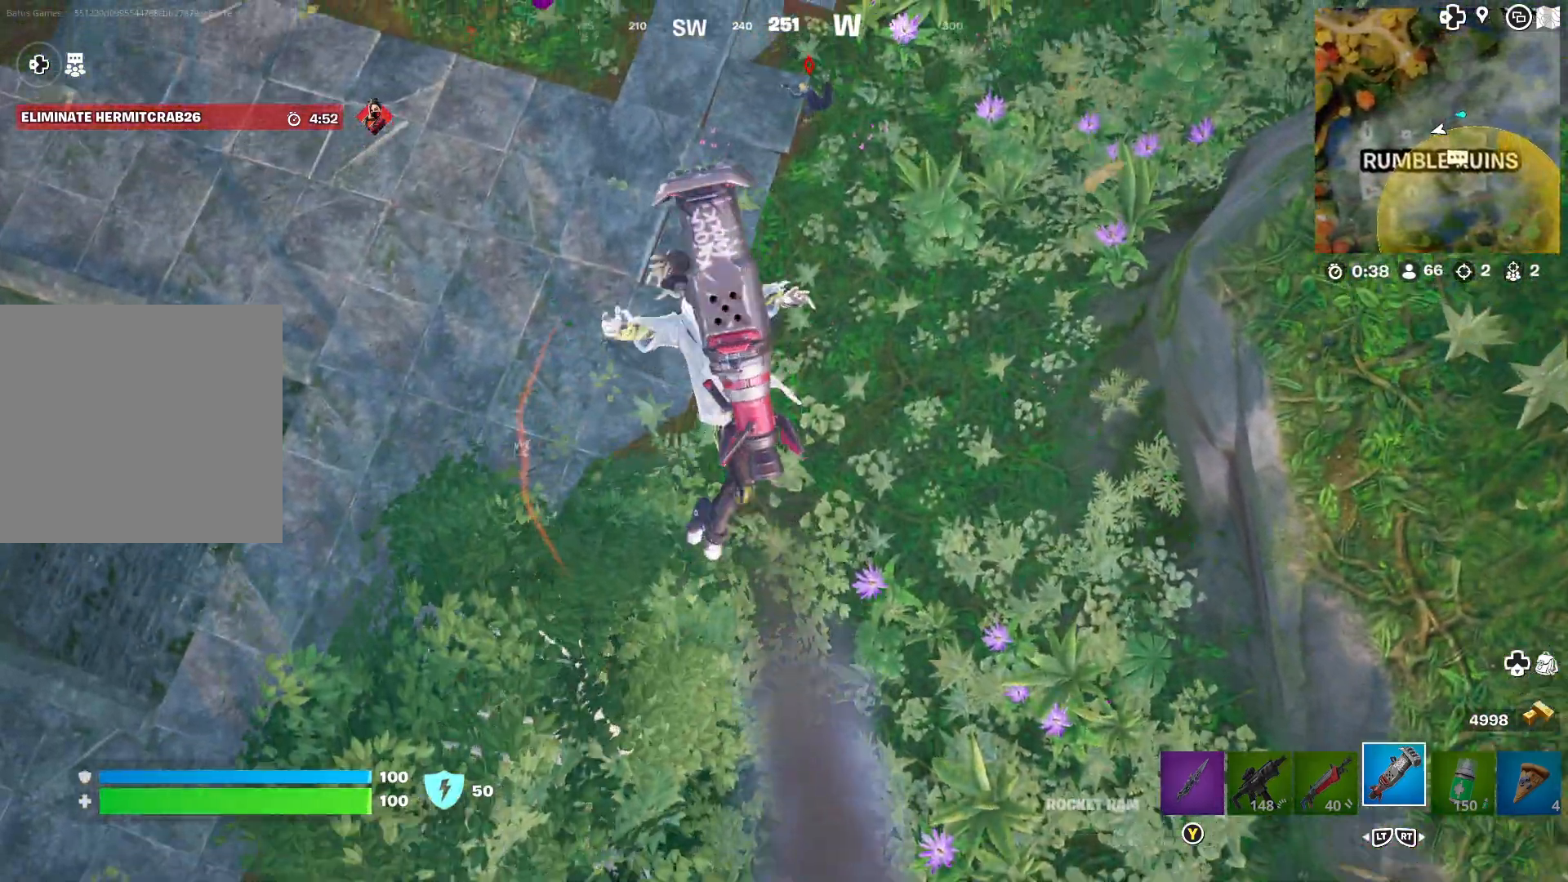
{"buttons": [], "left_stick": "up", "right_stick": "center", "events": [[350, "left_stick", "center"], [433, "left_stick", "up"]]}
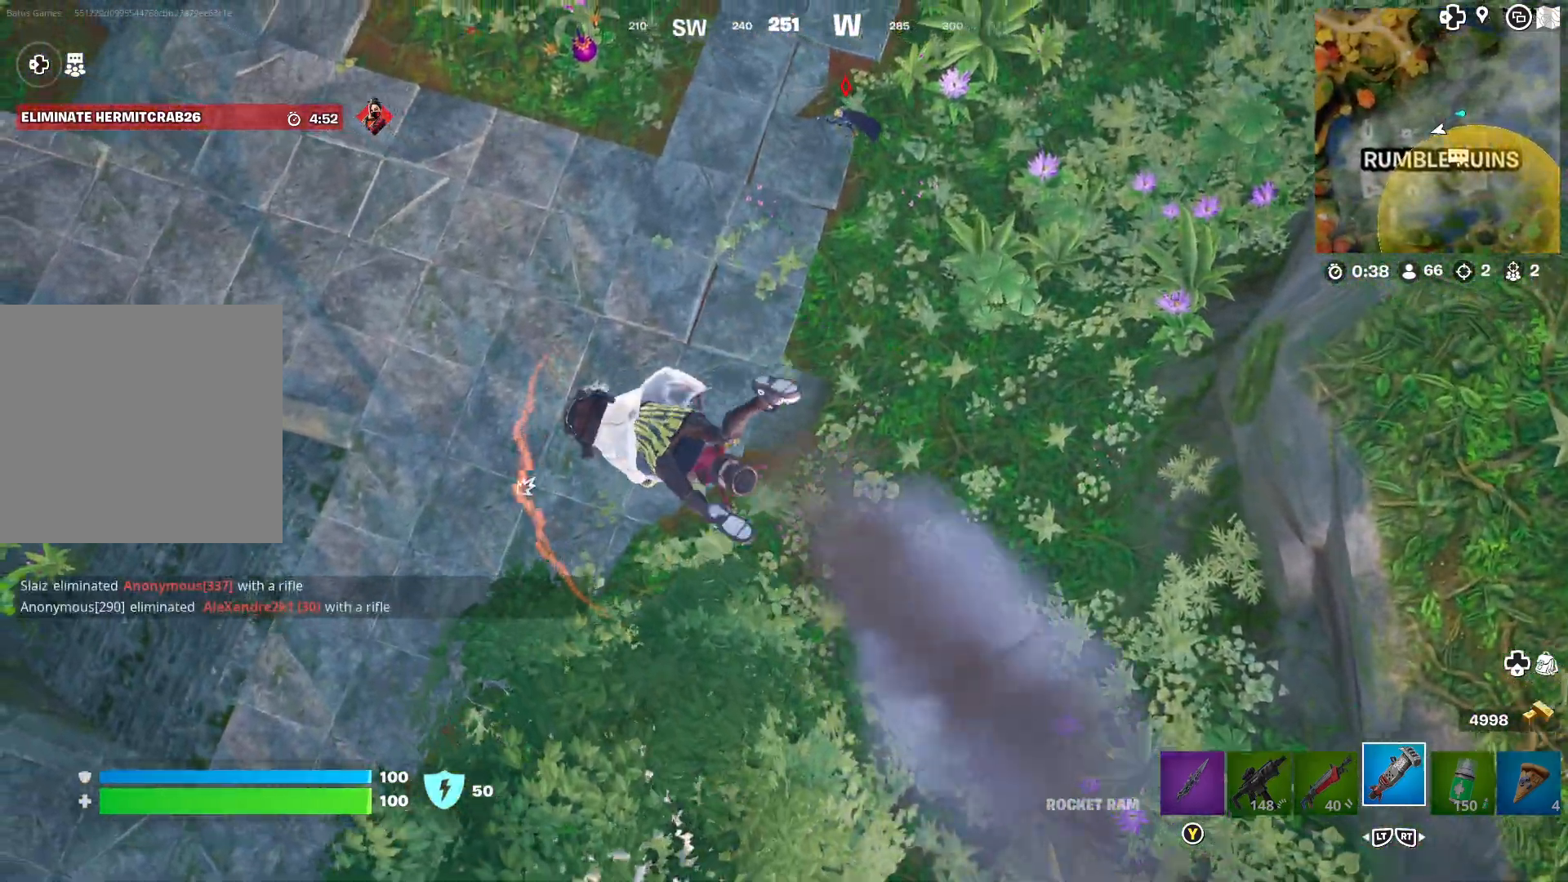
{"buttons": [], "left_stick": "up", "right_stick": "center", "events": [[33, "right_stick", "up-right"], [183, "right_stick", "center"], [350, "left_stick", "center"], [500, "left_stick", "up"]]}
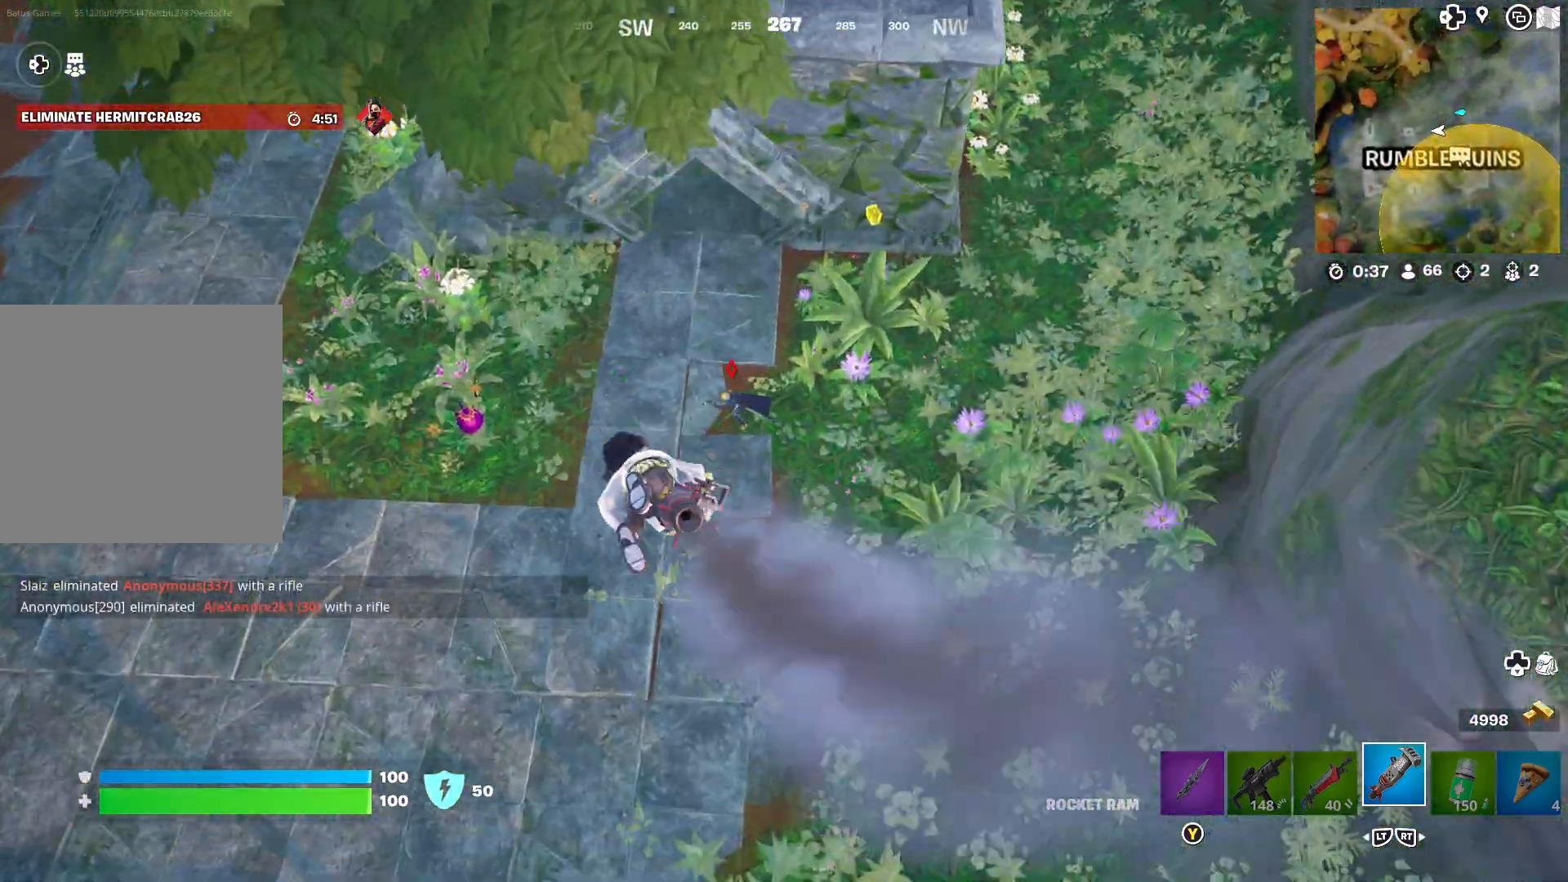
{"buttons": [], "left_stick": "up", "right_stick": "center", "events": []}
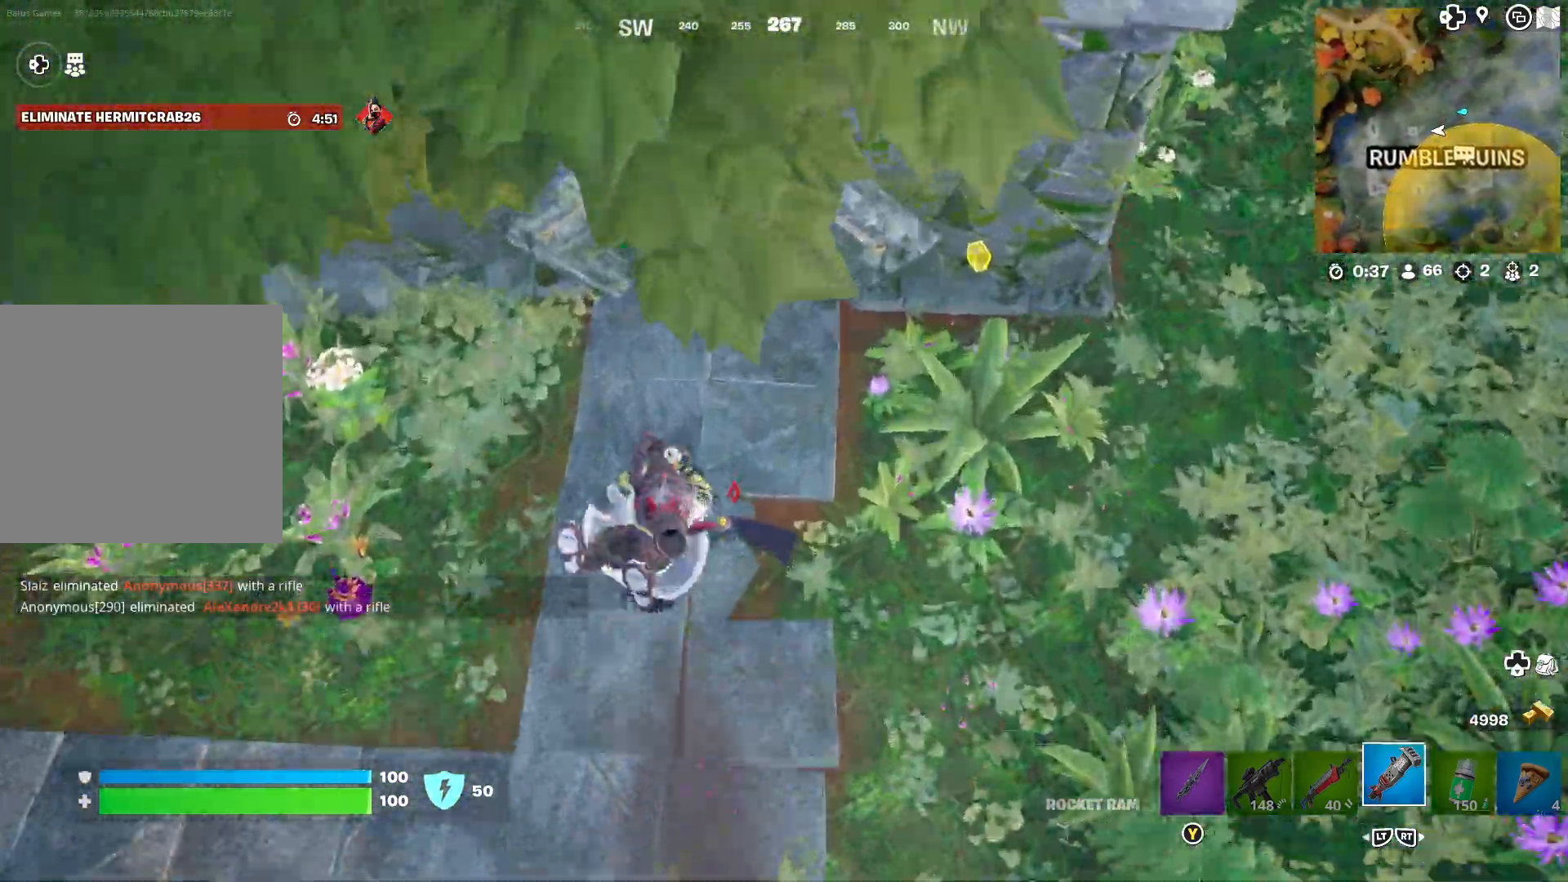
{"buttons": [], "left_stick": "down", "right_stick": "center", "events": [[17, "left_stick", "down-right"], [83, "right_stick", "down-right"], [217, "left_stick", "down"], [317, "right_stick", "down"], [417, "right_stick", "center"]]}
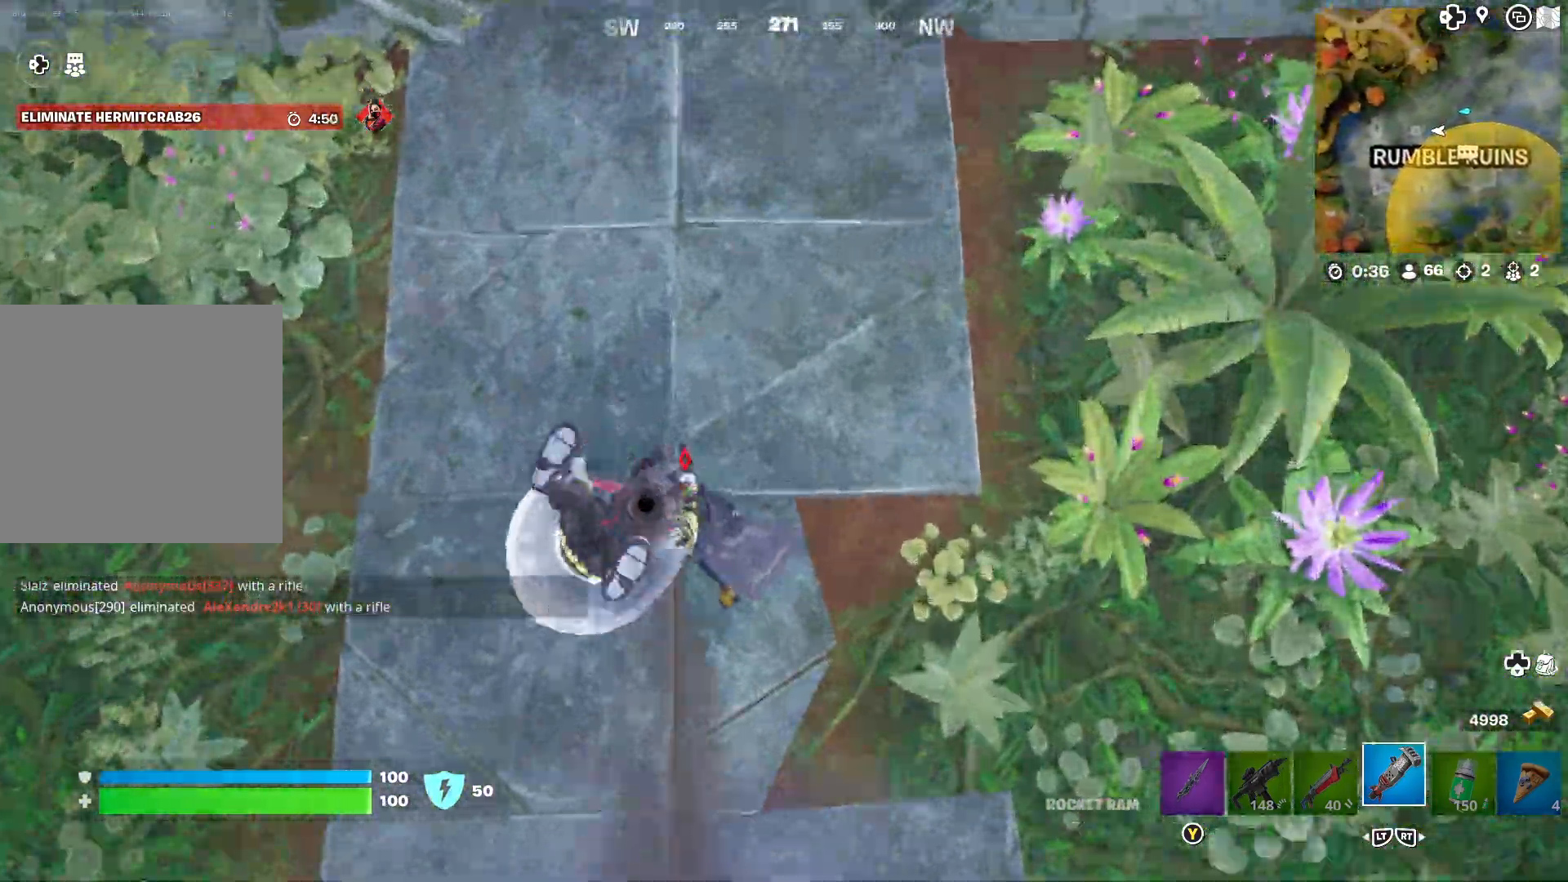
{"buttons": [], "left_stick": "center", "right_stick": "up", "events": [[167, "left_stick", "down-right"], [317, "left_stick", "center"], [467, "right_stick", "up"]]}
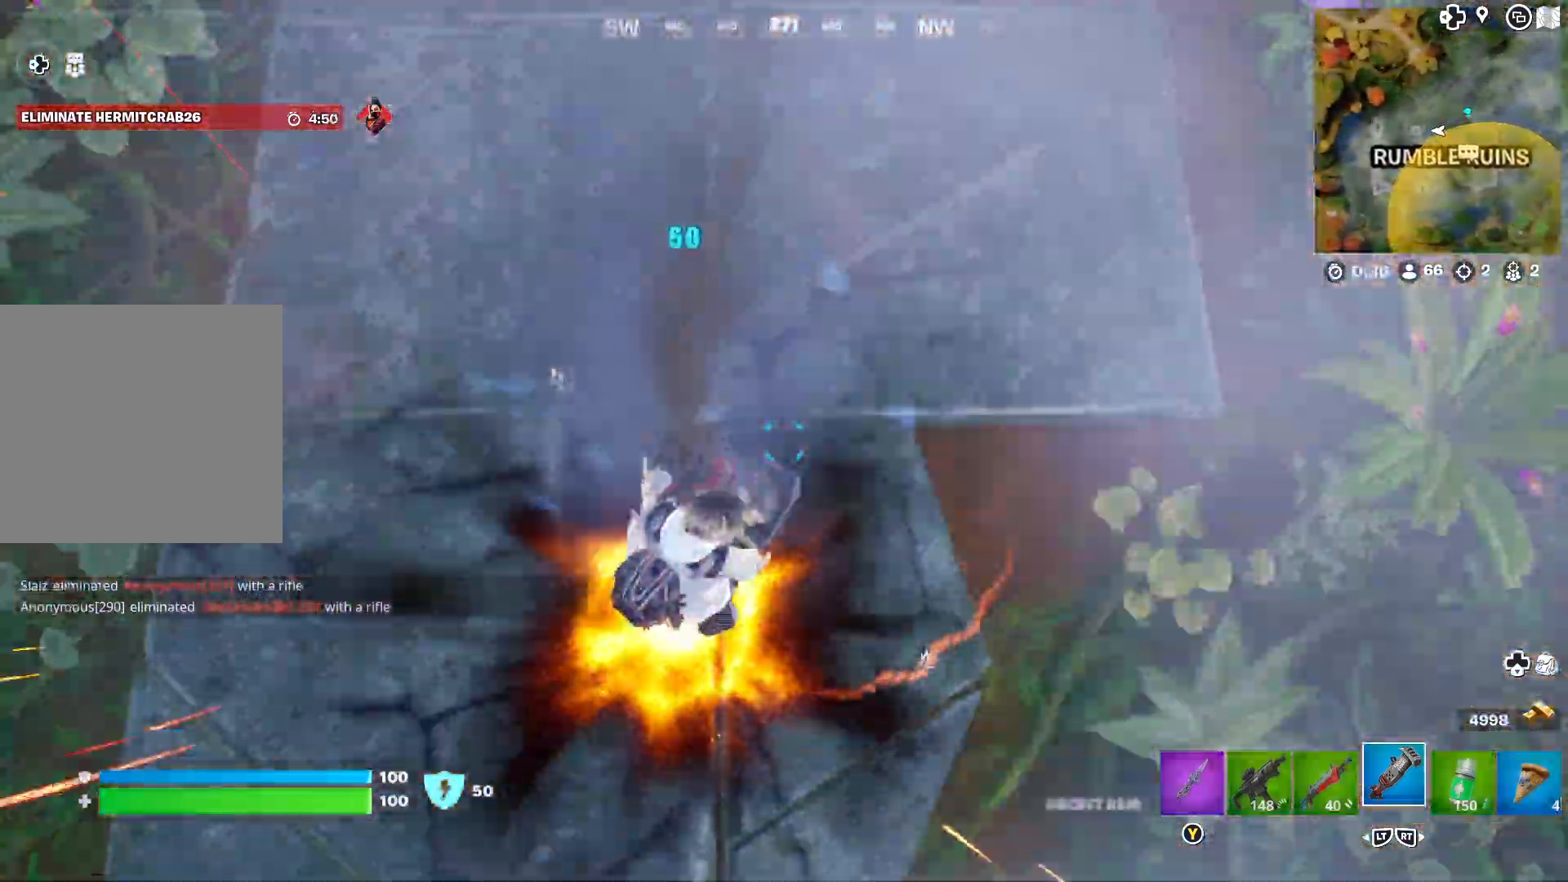
{"buttons": [], "left_stick": "center", "right_stick": "center", "events": [[250, "right_stick", "center"], [333, "right_stick", "up"], [483, "right_stick", "center"]]}
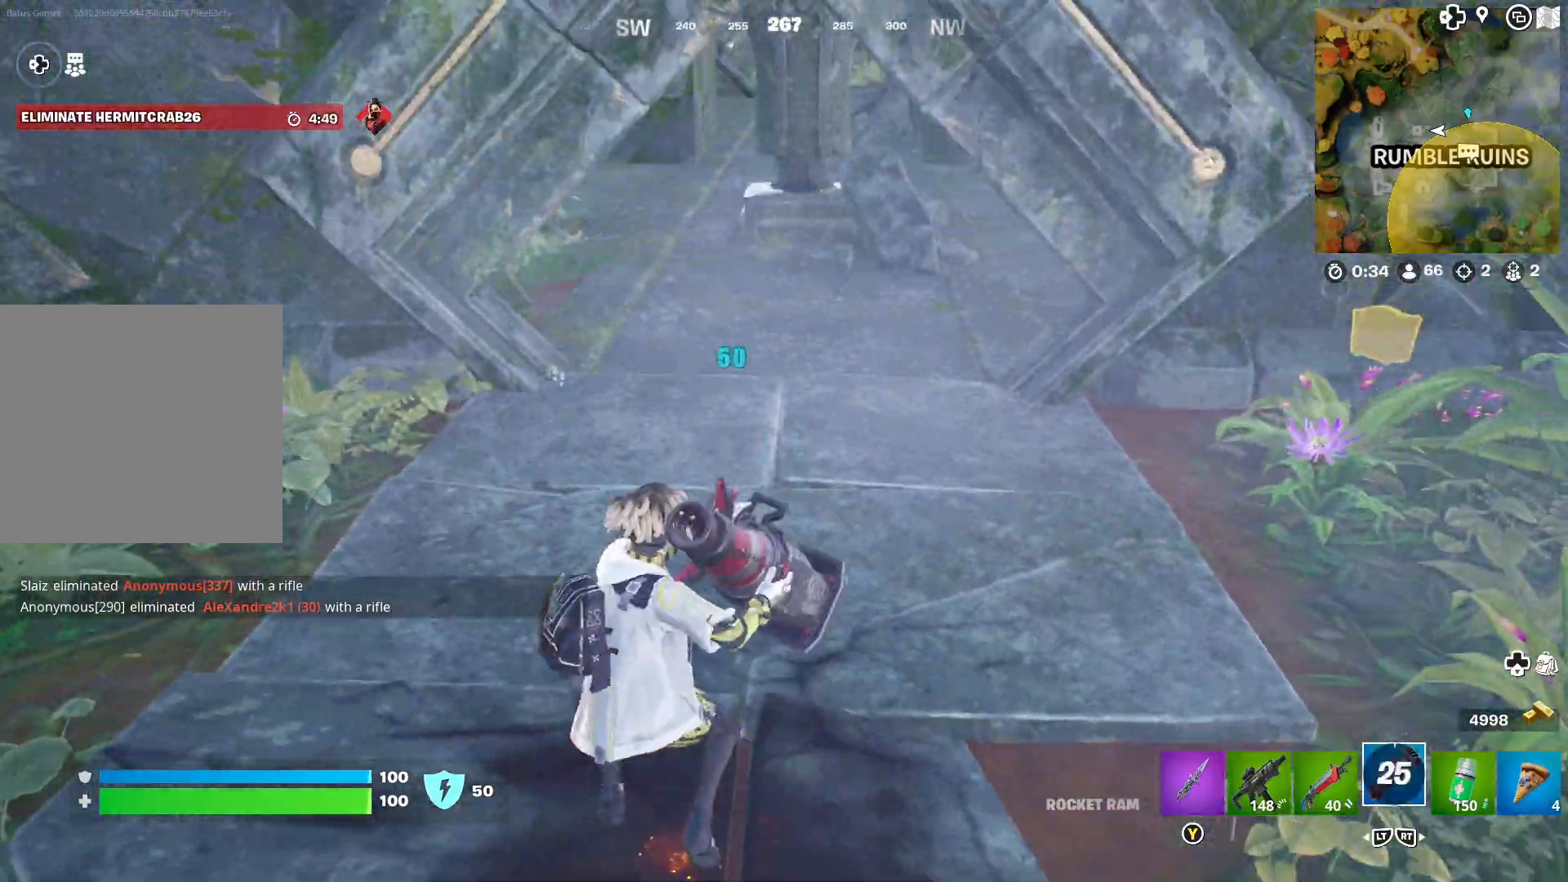
{"buttons": [], "left_stick": "center", "right_stick": "center", "events": [[100, "R2", "down"], [200, "R2", "up"], [400, "L2", "down"], [500, "L2", "up"]]}
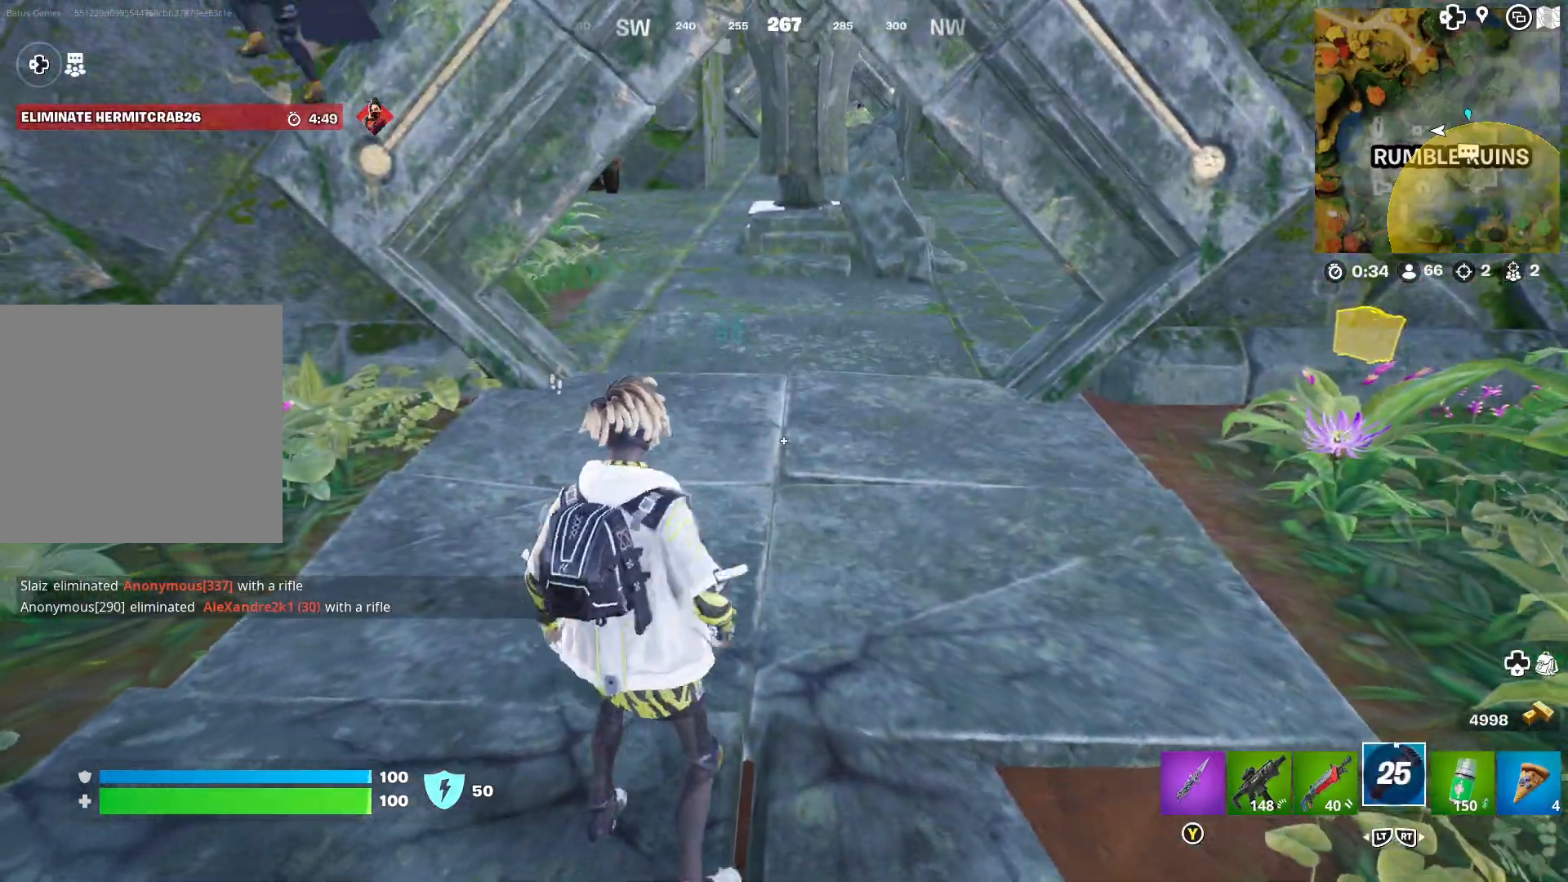
{"buttons": [], "left_stick": "up-left", "right_stick": "left", "events": [[83, "L2", "down"], [183, "L2", "up"], [300, "left_stick", "up"], [333, "right_stick", "up-left"], [433, "left_stick", "up-left"], [483, "right_stick", "left"]]}
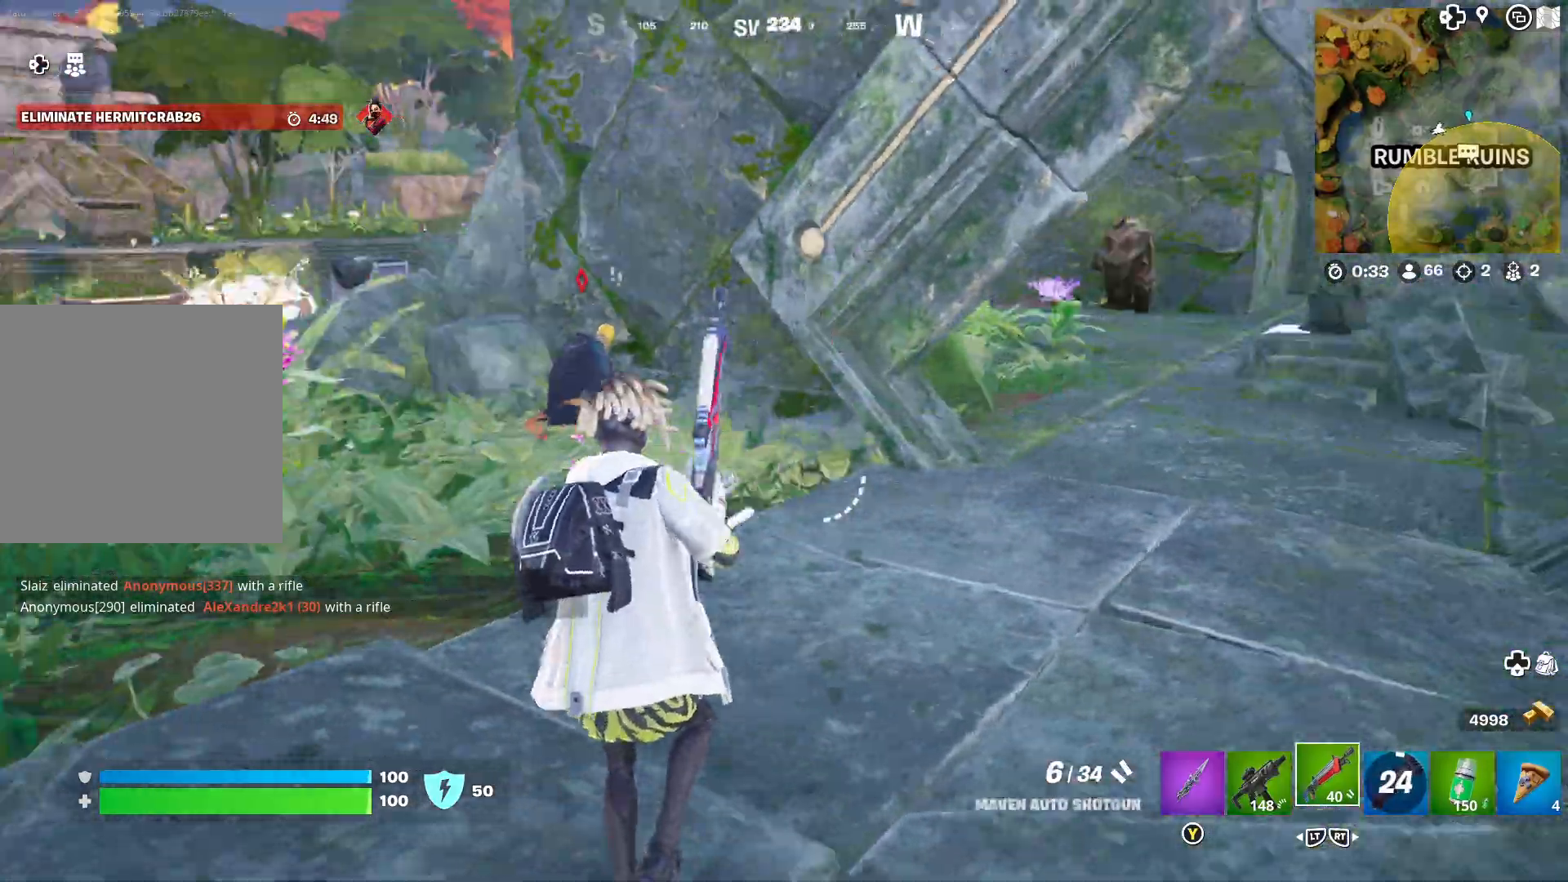
{"buttons": ["L1"], "left_stick": "down-right", "right_stick": "up-right", "events": [[100, "left_stick", "left"], [200, "right_stick", "center"], [217, "left_stick", "up"], [267, "right_stick", "right"], [433, "L1", "down"], [467, "right_stick", "up-right"], [500, "left_stick", "down-right"]]}
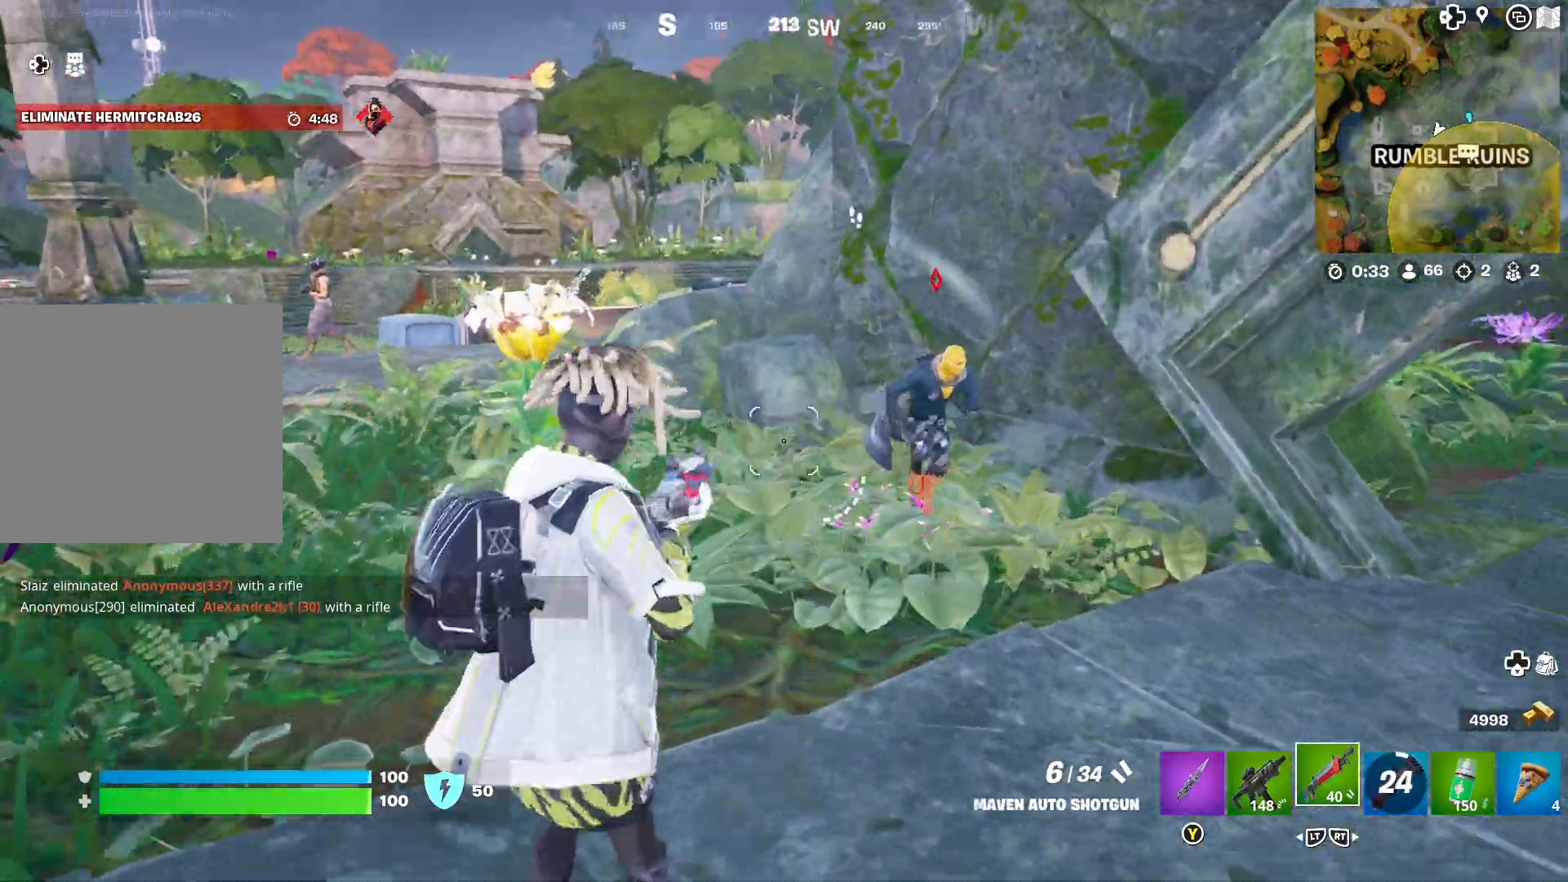
{"buttons": ["L1"], "left_stick": "down-right", "right_stick": "right", "events": [[183, "R1", "down"], [317, "R1", "up"], [317, "right_stick", "center"], [483, "right_stick", "right"]]}